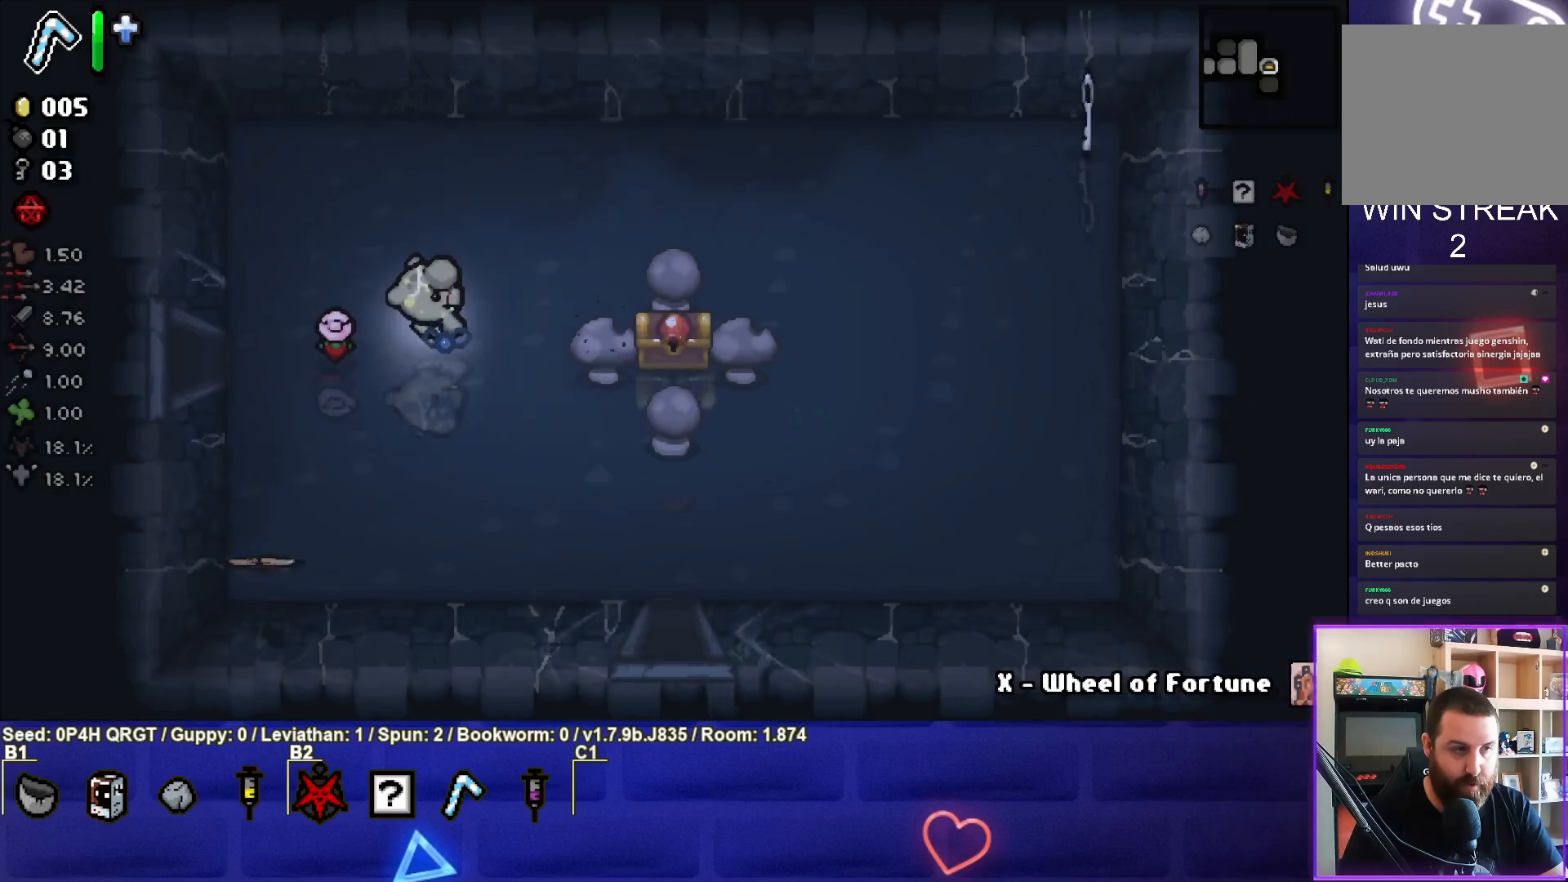
Gameplay with a controller (PlayStation layout); each line is a JSON object with the inputs held at the frame after it. "events" lists button and stick changes between this image and that frame as [ms after this image, input, new state], when the widget could be followed in between.
{"buttons": [], "left_stick": "center", "right_stick": "center", "events": [[333, "left_stick", "down-right"], [450, "left_stick", "center"]]}
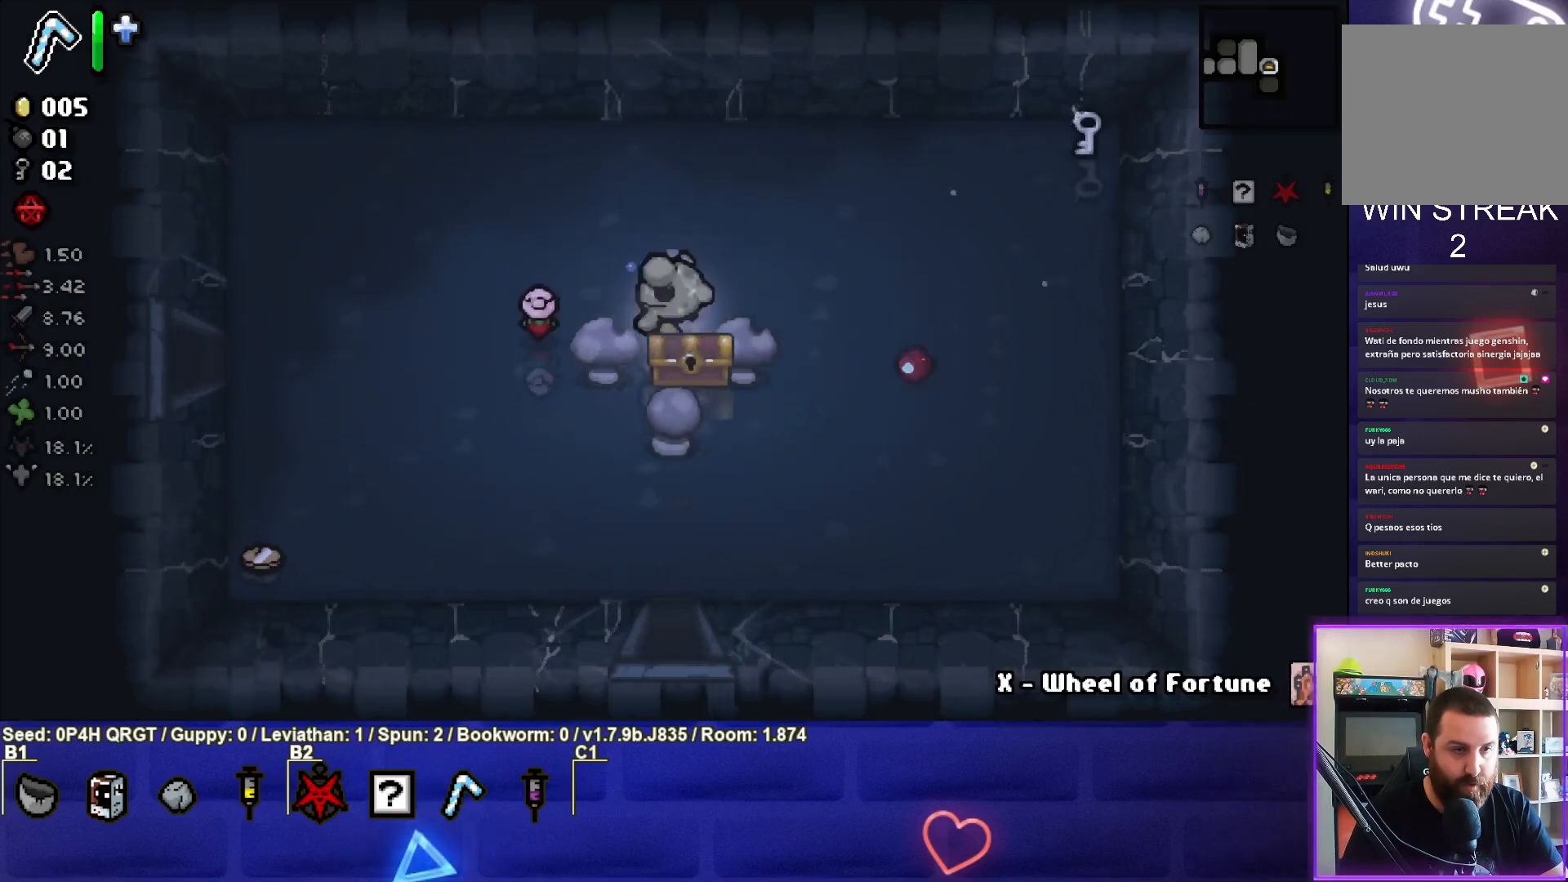
{"buttons": [], "left_stick": "down-right", "right_stick": "center", "events": [[17, "left_stick", "left"], [150, "left_stick", "center"], [500, "left_stick", "down-right"]]}
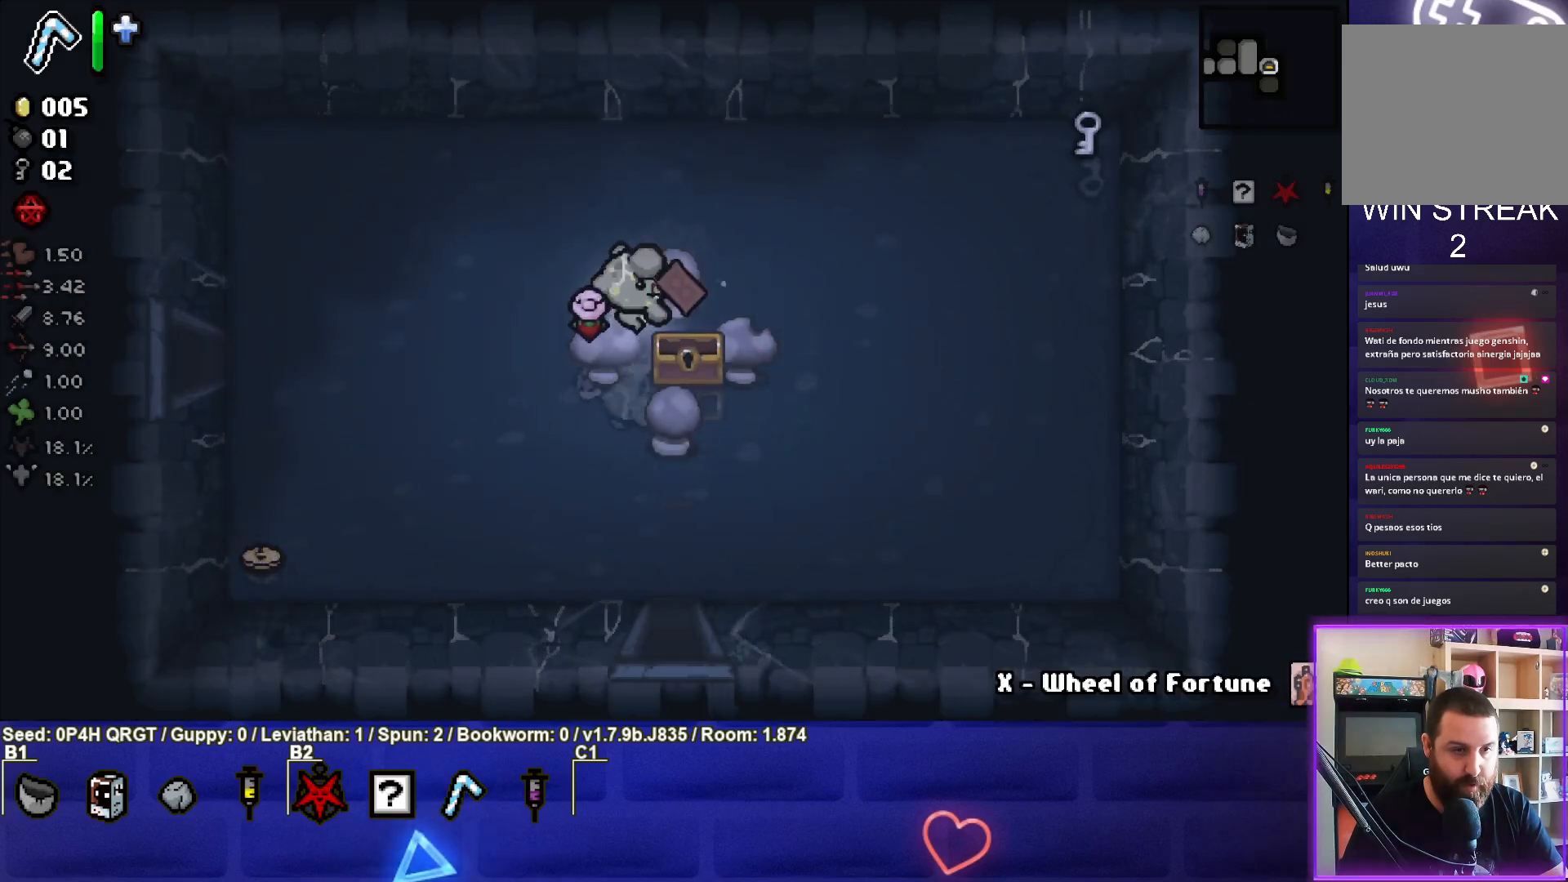
{"buttons": [], "left_stick": "center", "right_stick": "center", "events": [[167, "left_stick", "center"], [267, "left_stick", "up-left"], [367, "left_stick", "center"]]}
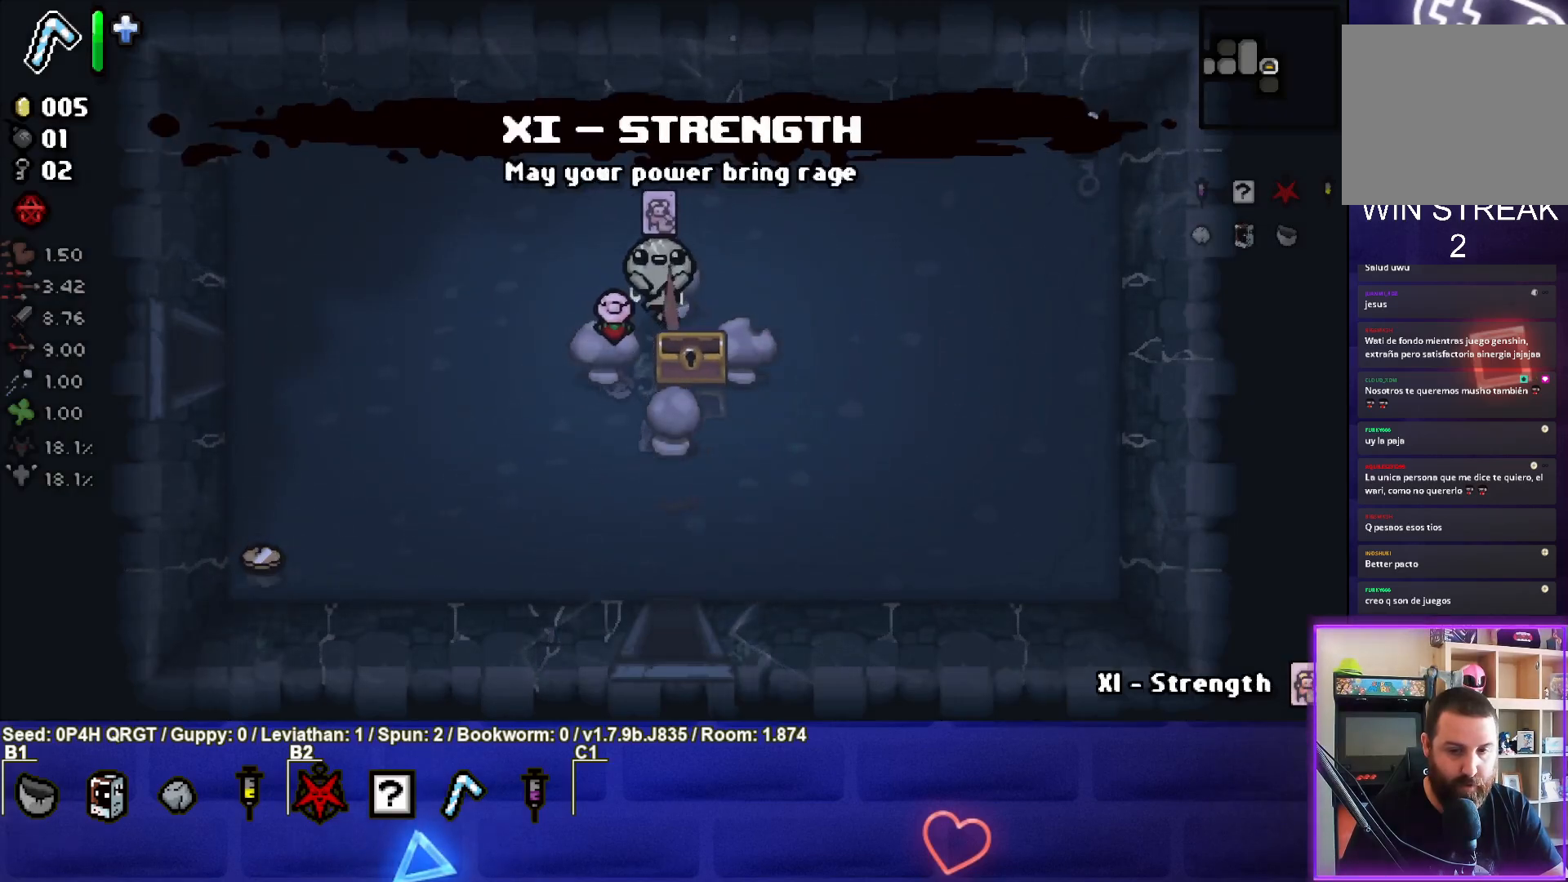
{"buttons": [], "left_stick": "down-left", "right_stick": "center", "events": [[83, "left_stick", "up"], [283, "left_stick", "center"], [417, "left_stick", "down-left"]]}
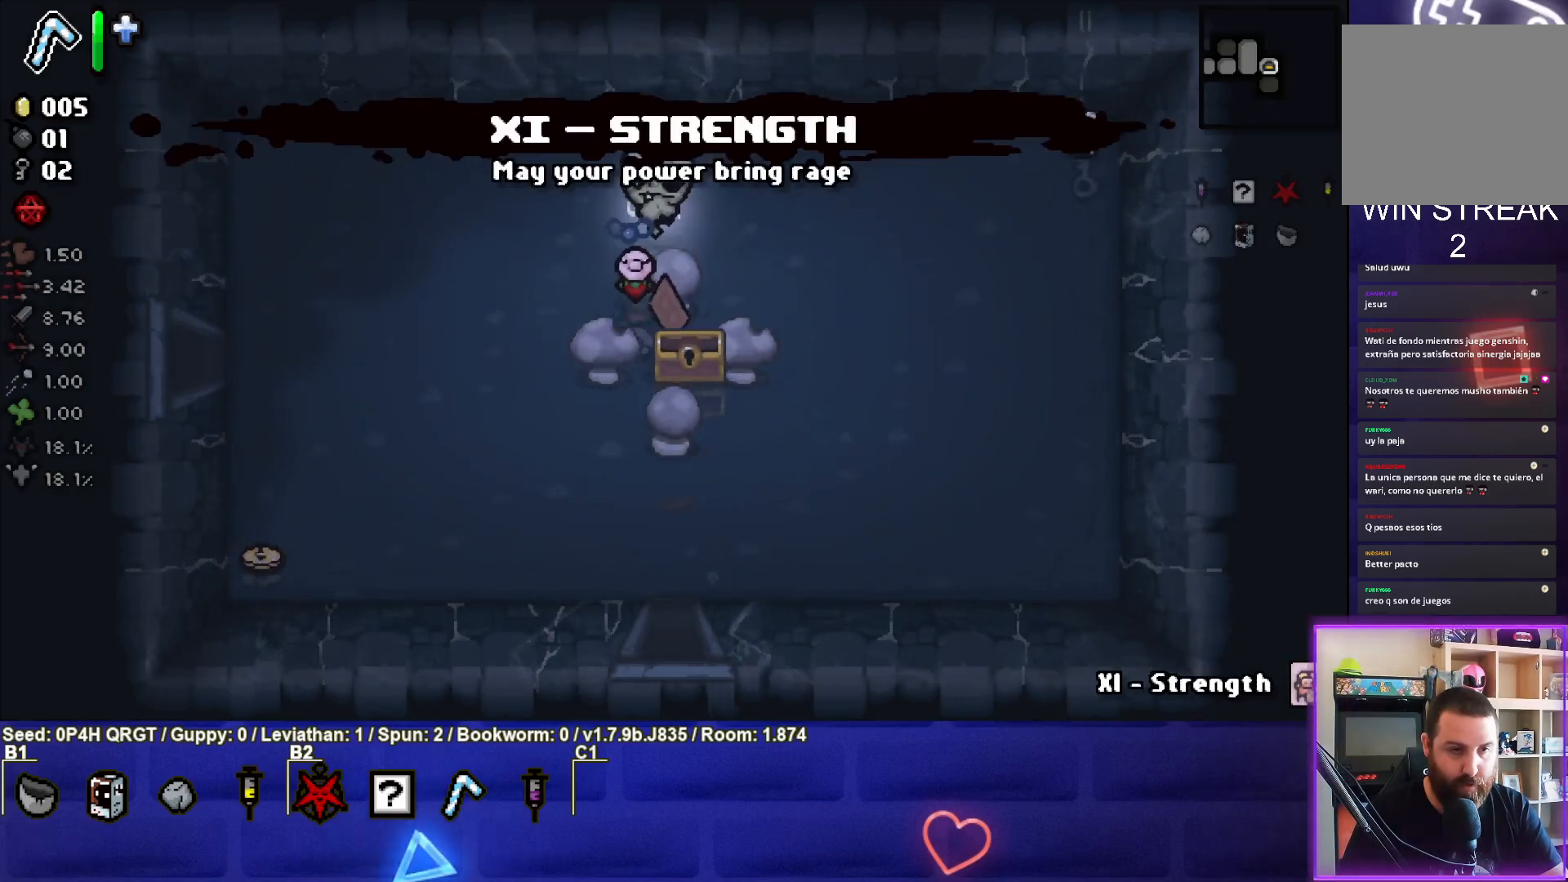
{"buttons": [], "left_stick": "down-right", "right_stick": "center", "events": [[117, "left_stick", "center"], [367, "left_stick", "down-right"]]}
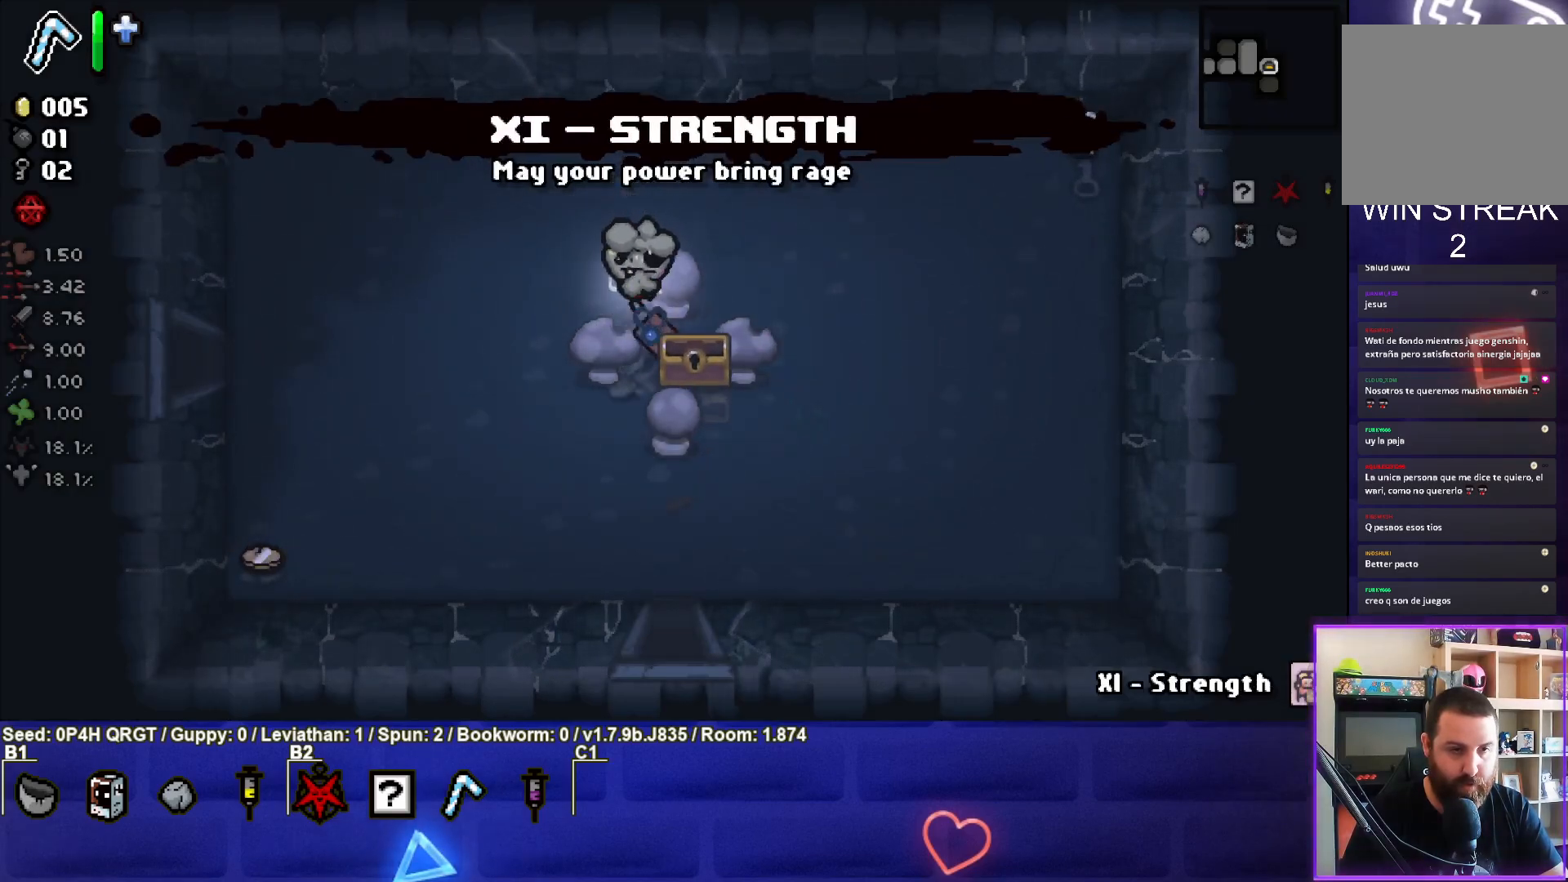
{"buttons": [], "left_stick": "center", "right_stick": "center", "events": [[67, "left_stick", "center"], [217, "left_stick", "up-left"], [317, "left_stick", "center"]]}
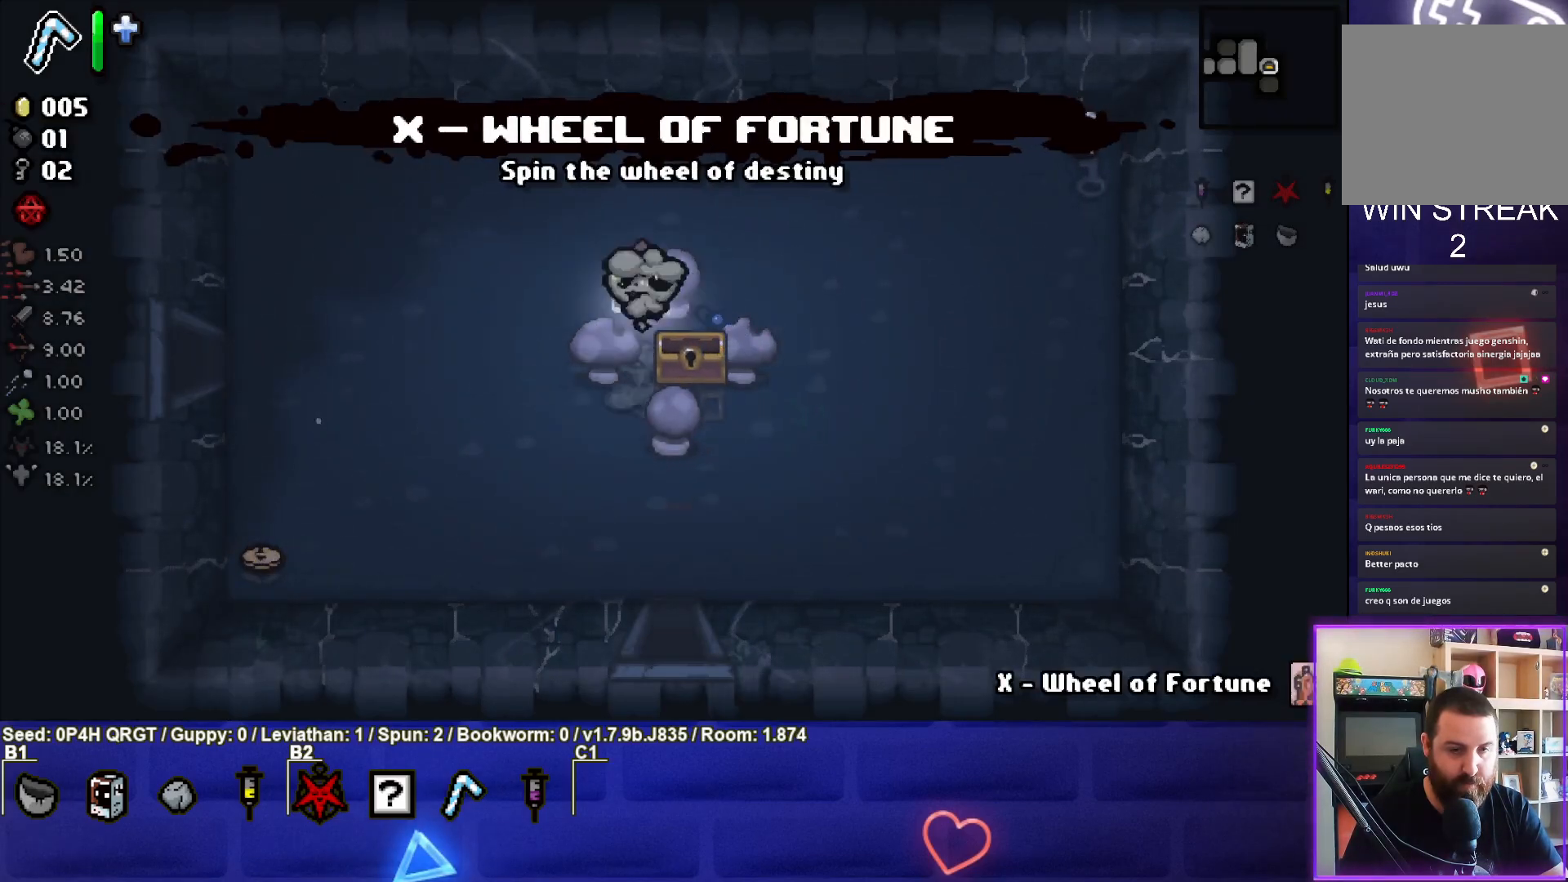
{"buttons": [], "left_stick": "center", "right_stick": "center", "events": []}
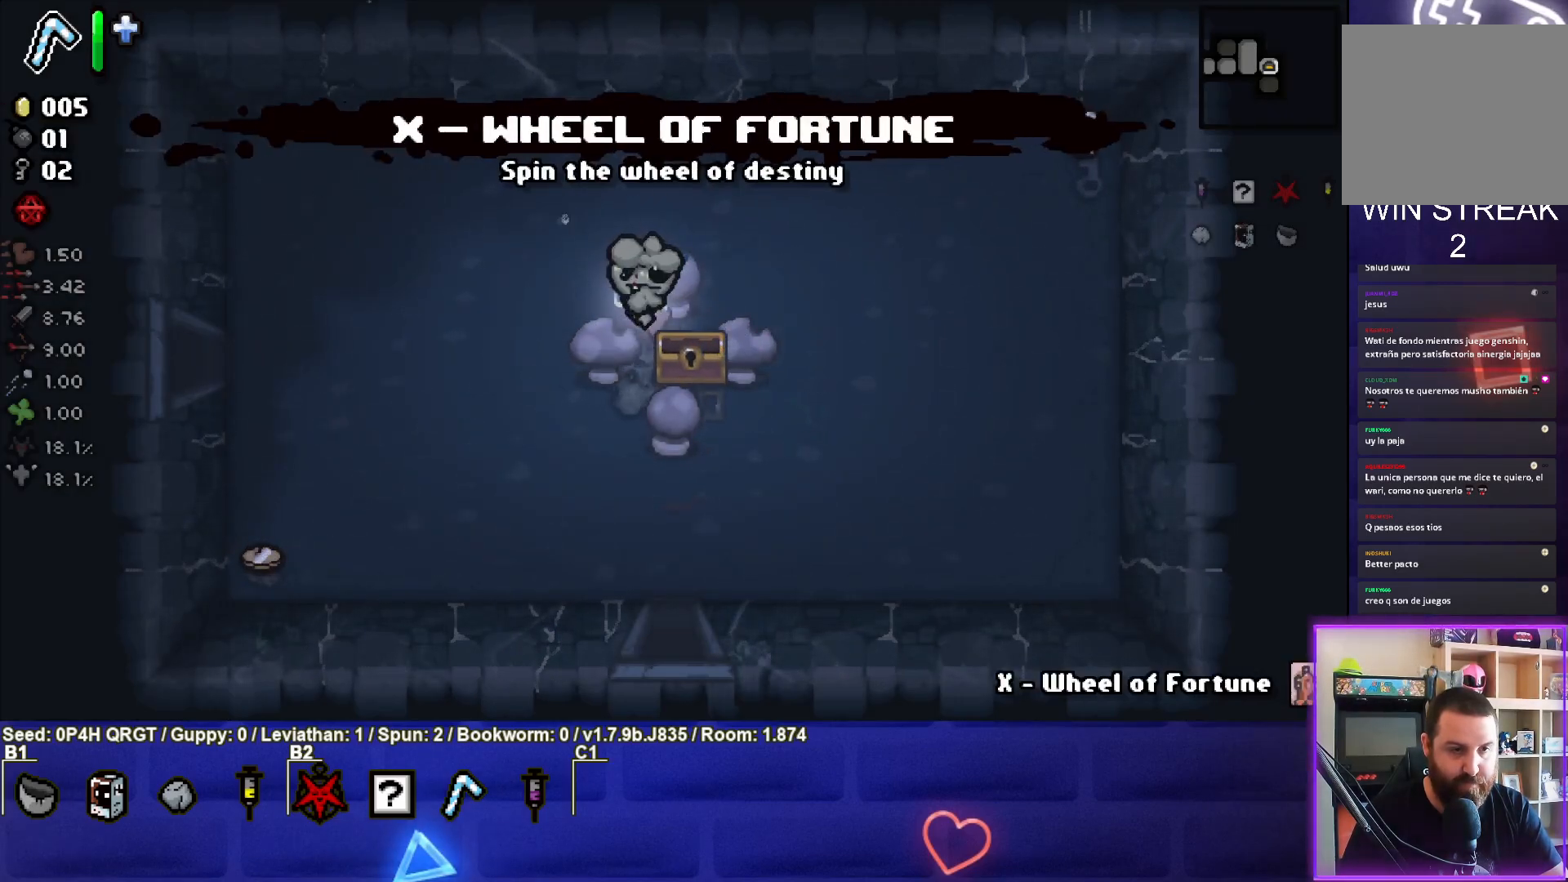
{"buttons": [], "left_stick": "center", "right_stick": "center", "events": [[367, "R1", "down"], [467, "R1", "up"]]}
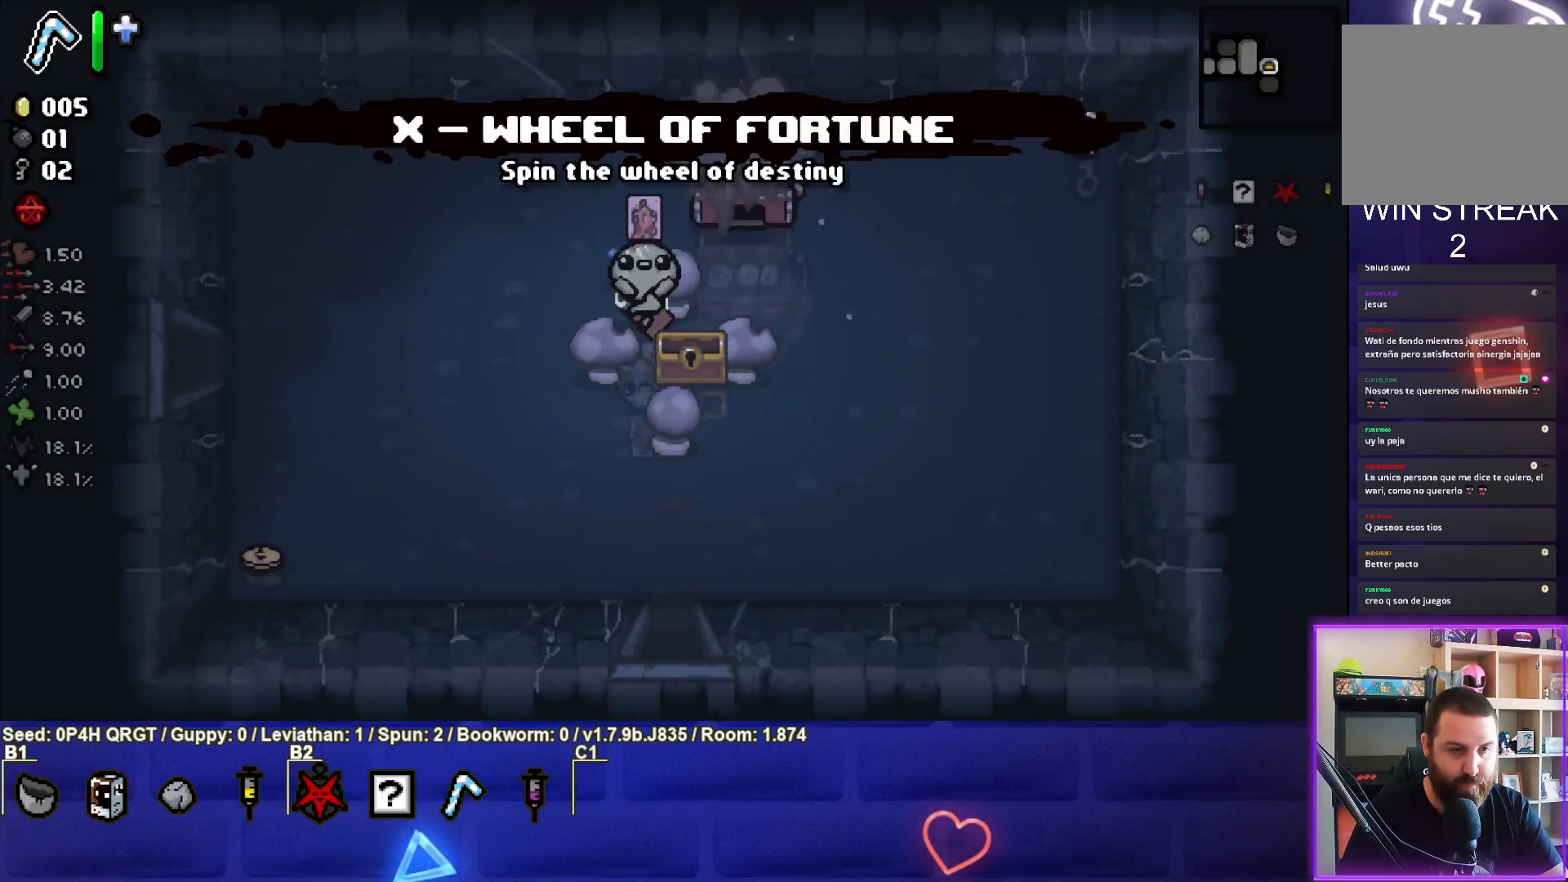
{"buttons": [], "left_stick": "center", "right_stick": "center", "events": []}
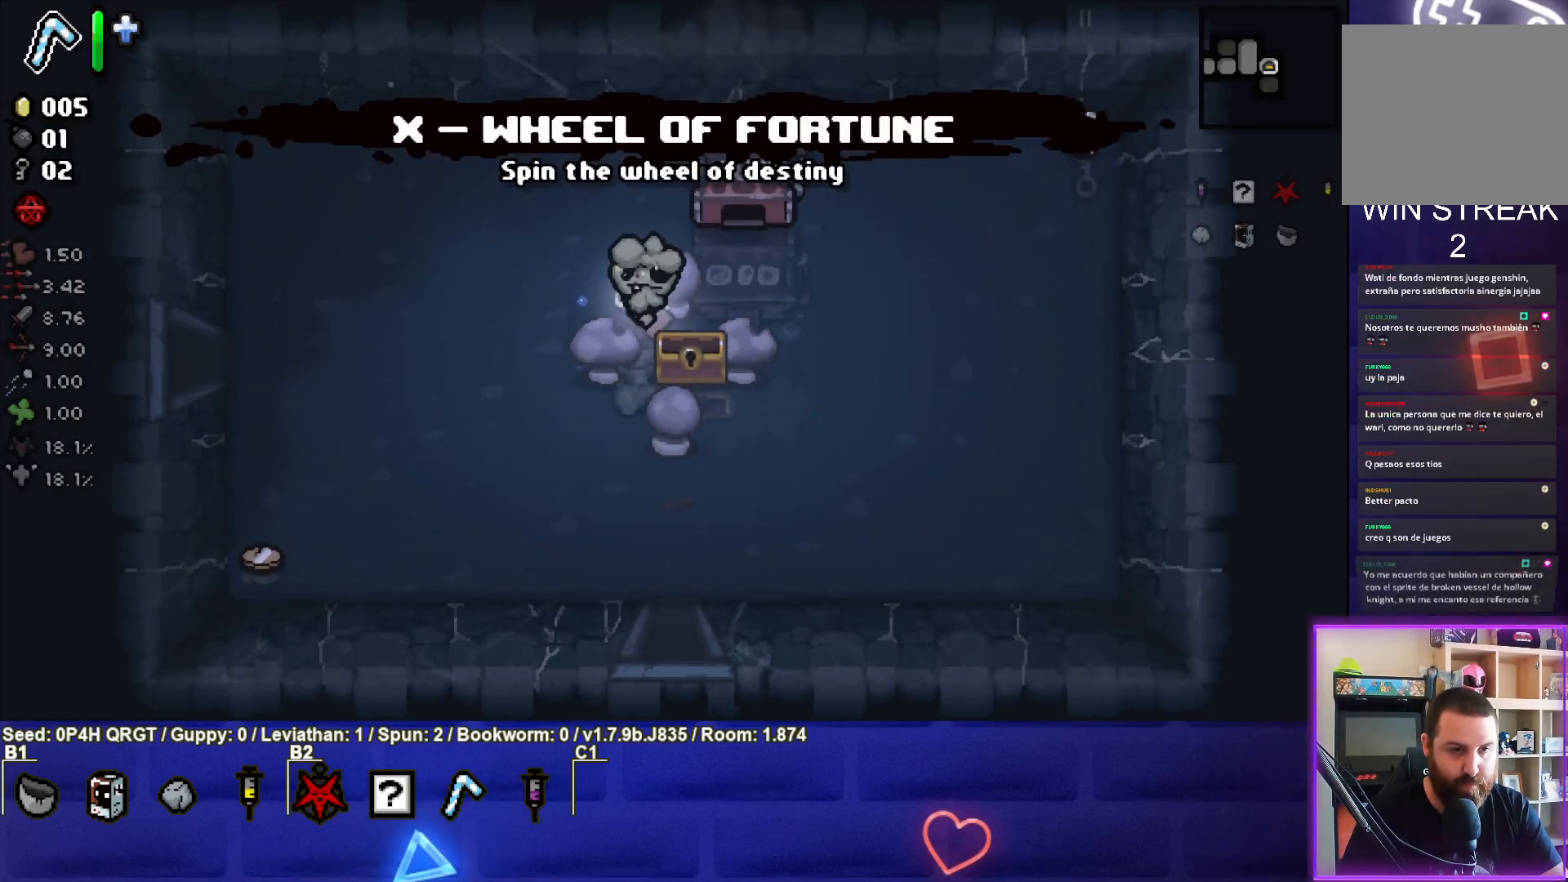
{"buttons": [], "left_stick": "down-left", "right_stick": "center", "events": [[133, "left_stick", "up-right"], [283, "left_stick", "center"], [417, "left_stick", "down-left"]]}
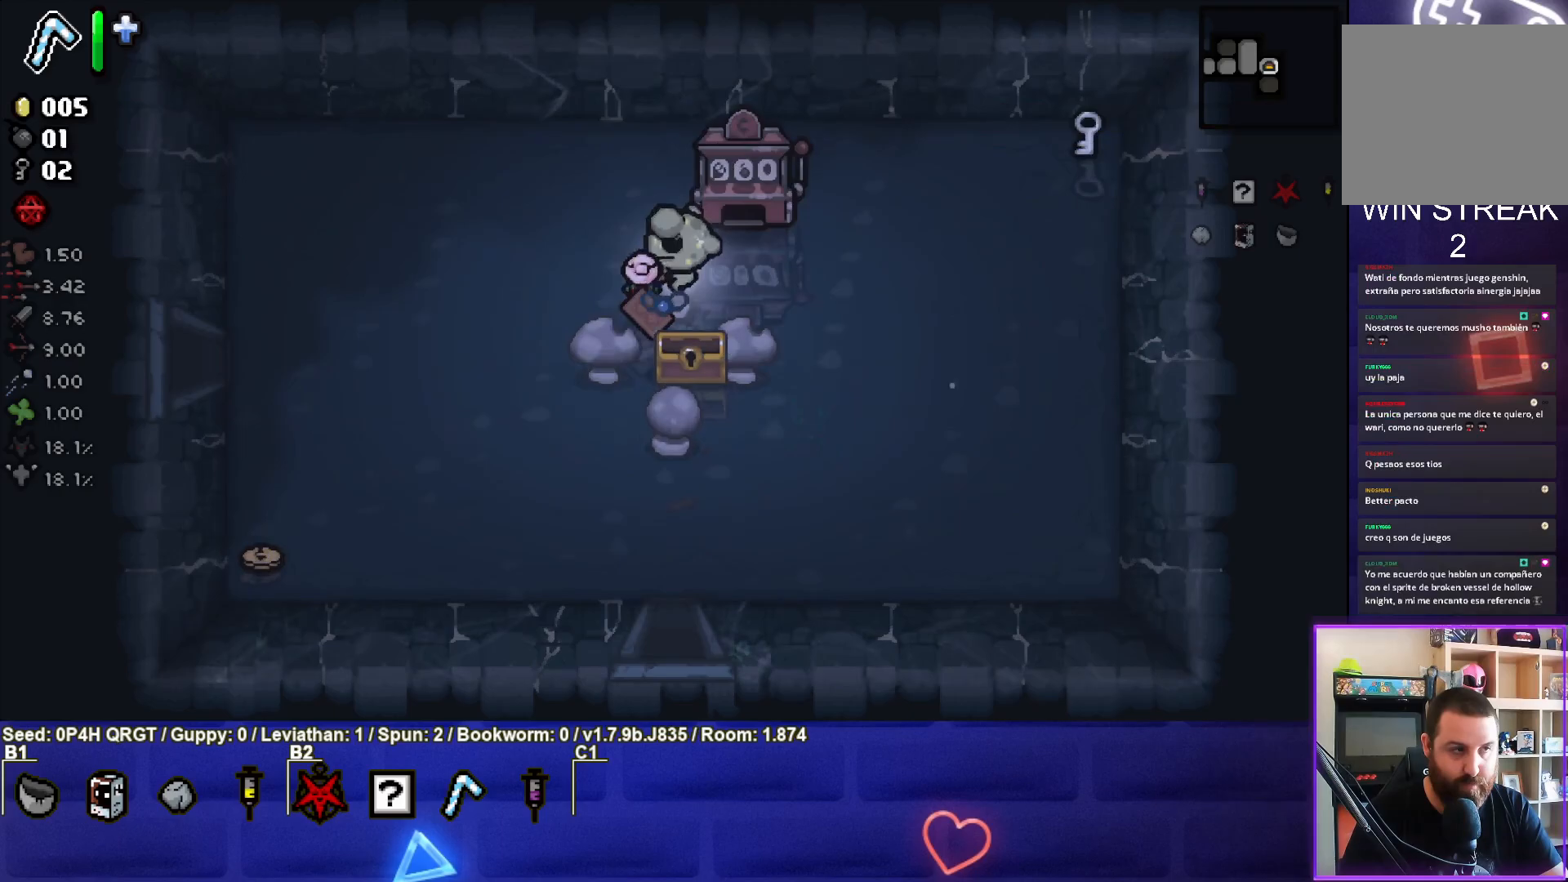
{"buttons": [], "left_stick": "center", "right_stick": "center", "events": [[133, "left_stick", "center"], [200, "left_stick", "right"], [317, "left_stick", "center"]]}
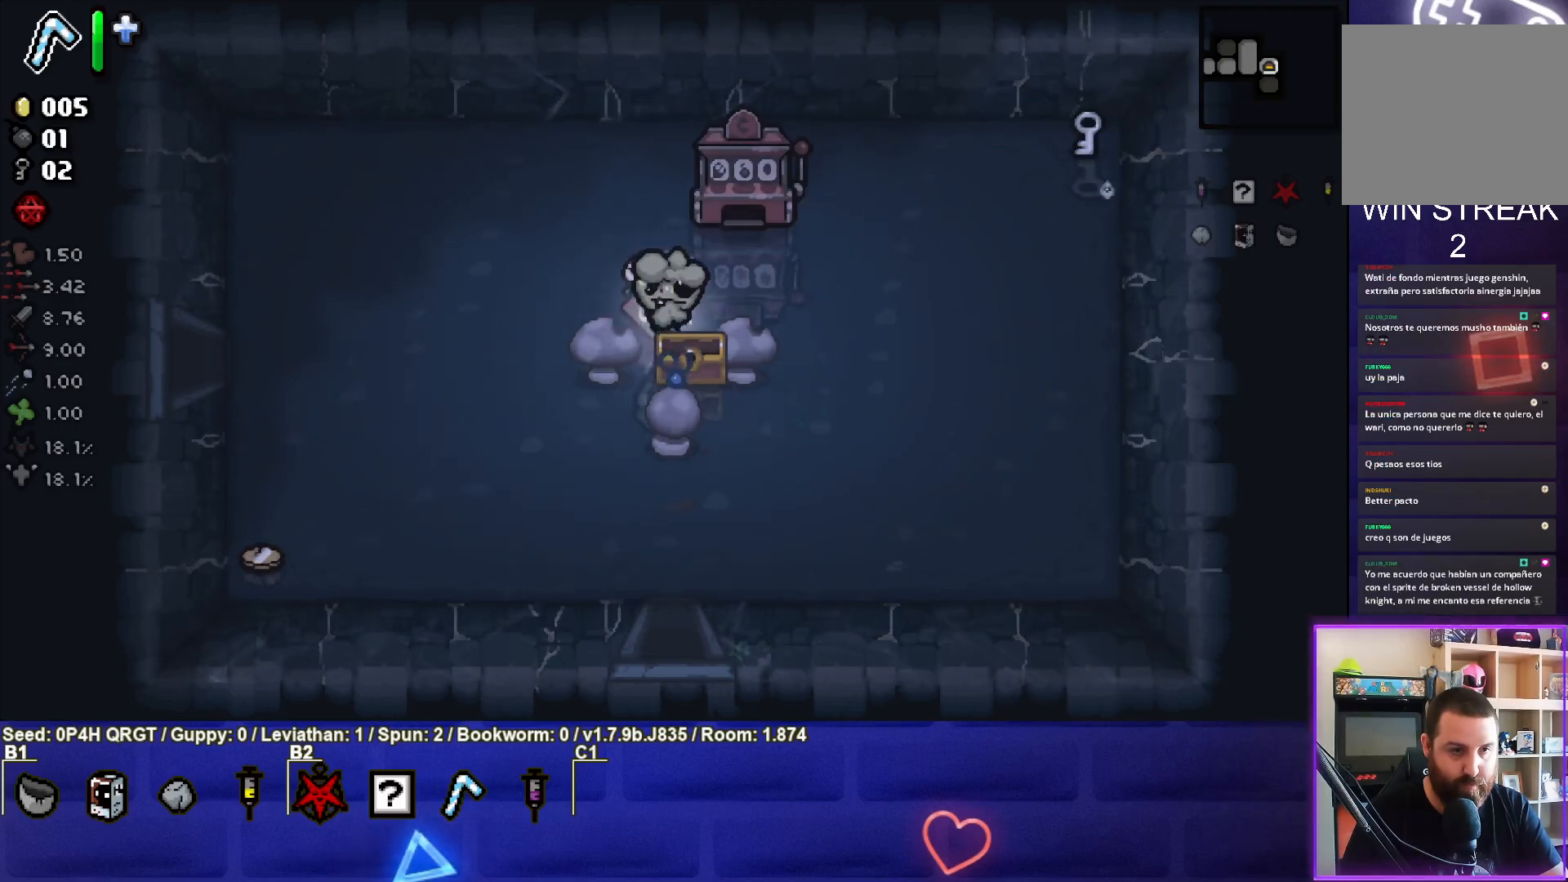
{"buttons": [], "left_stick": "down", "right_stick": "center", "events": [[150, "left_stick", "up-right"], [250, "left_stick", "center"], [417, "left_stick", "down"]]}
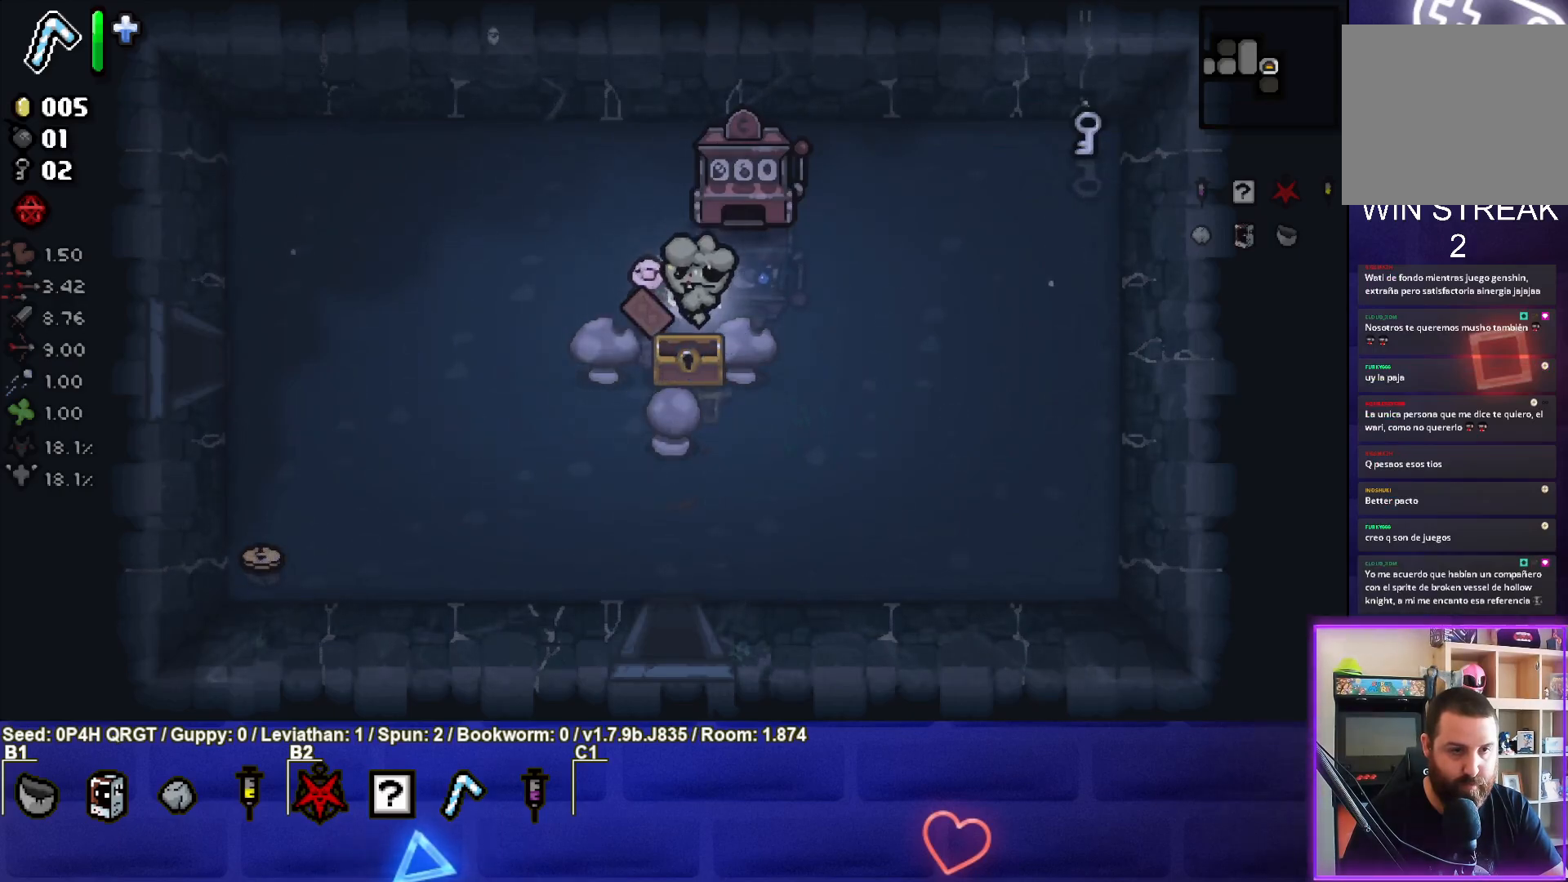
{"buttons": [], "left_stick": "down-left", "right_stick": "center", "events": [[100, "L1", "down"], [100, "left_stick", "up-left"], [217, "L1", "up"], [217, "left_stick", "left"], [500, "left_stick", "down-left"]]}
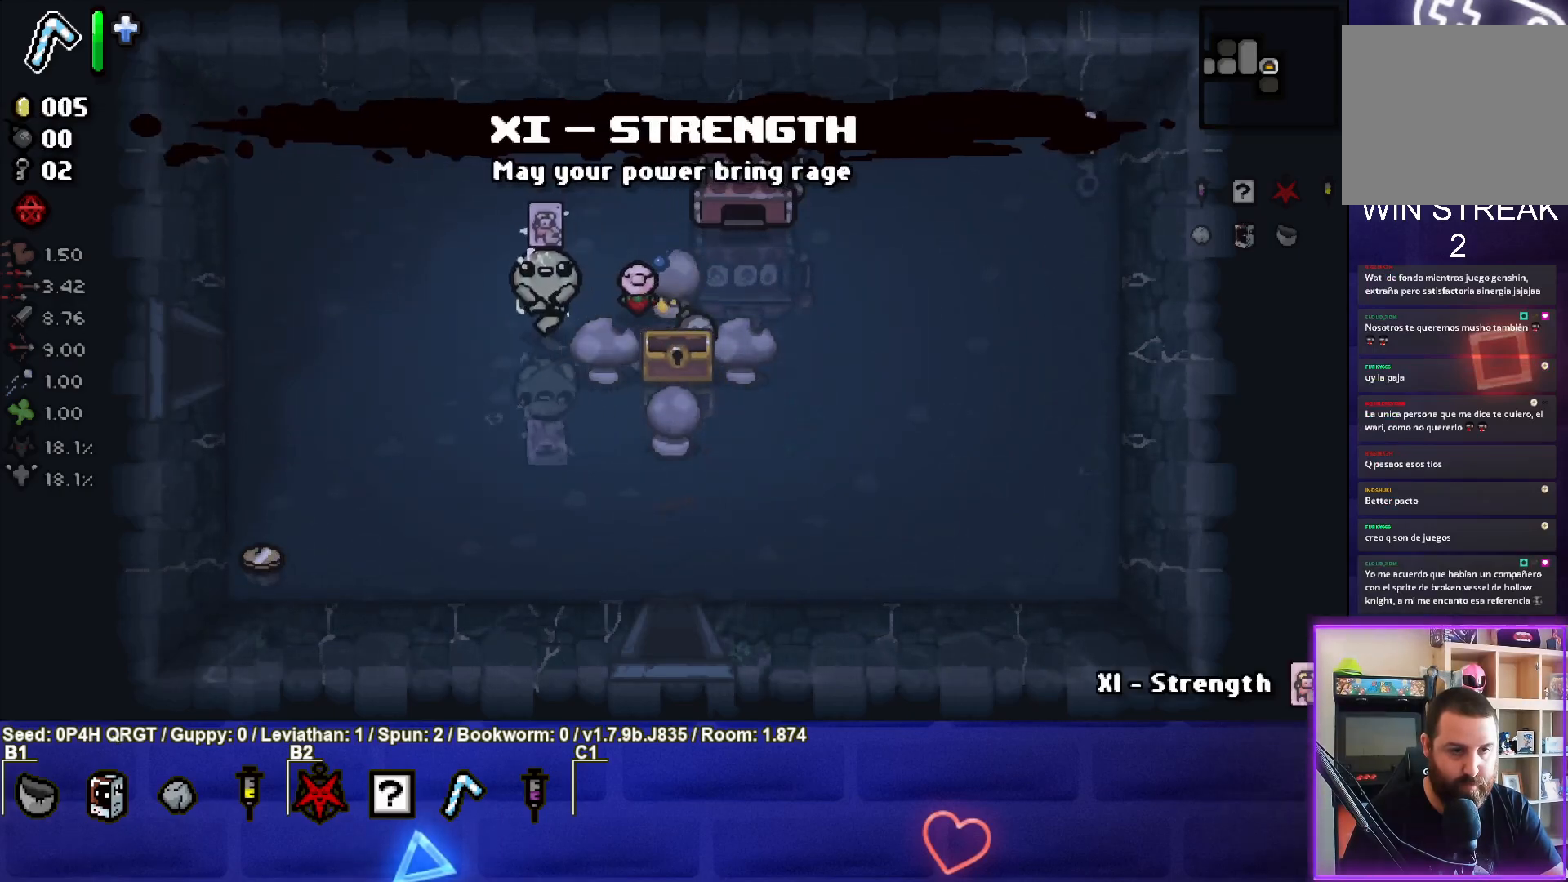
{"buttons": [], "left_stick": "down-left", "right_stick": "center", "events": []}
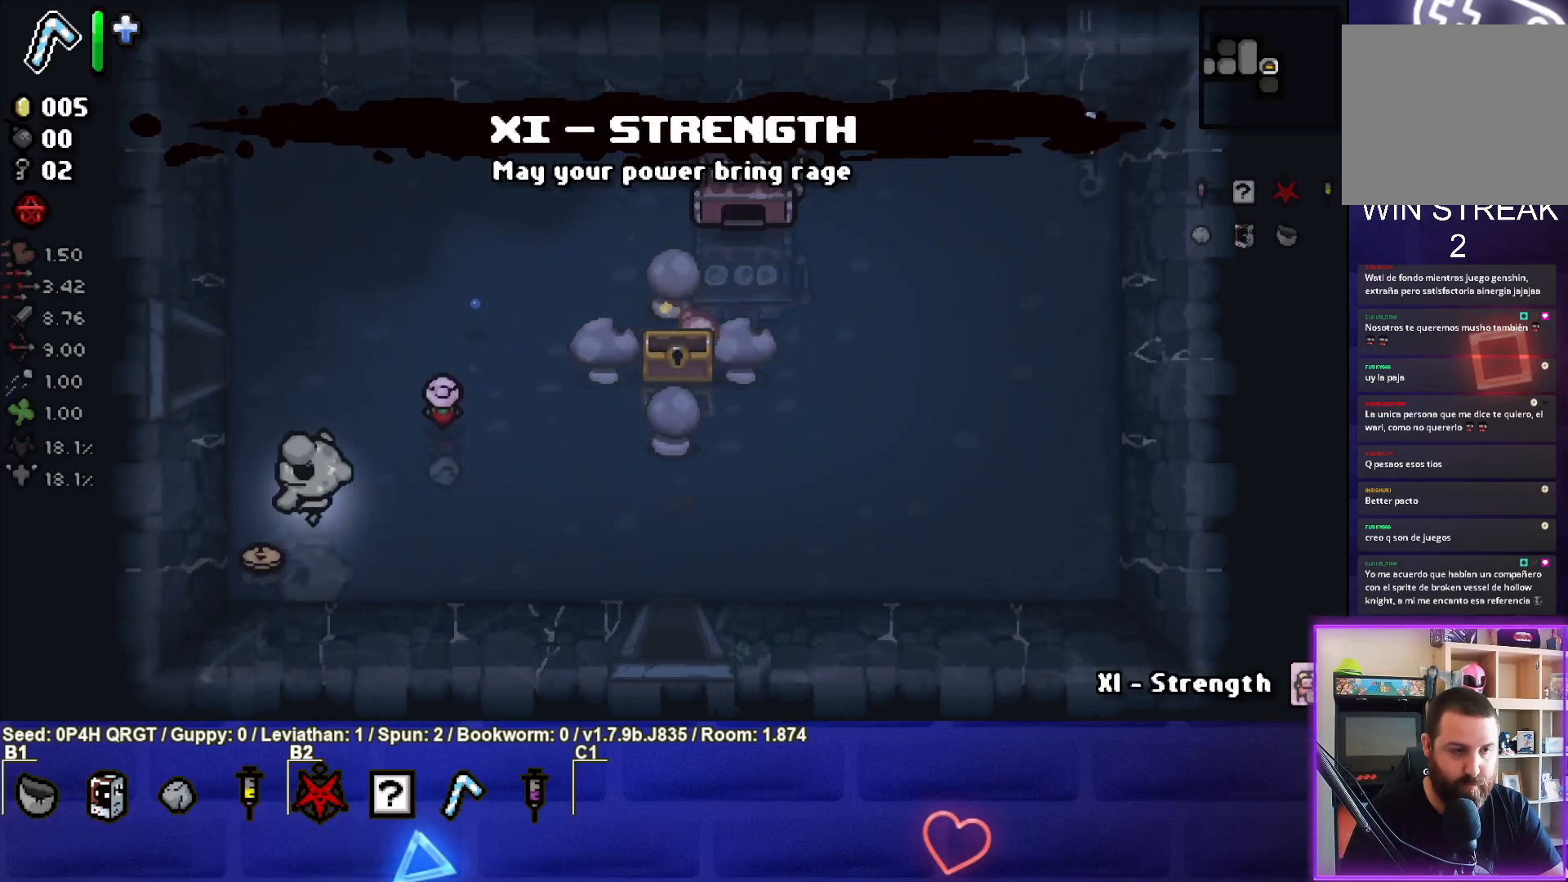
{"buttons": [], "left_stick": "down-left", "right_stick": "center", "events": [[200, "left_stick", "center"], [383, "left_stick", "down-left"]]}
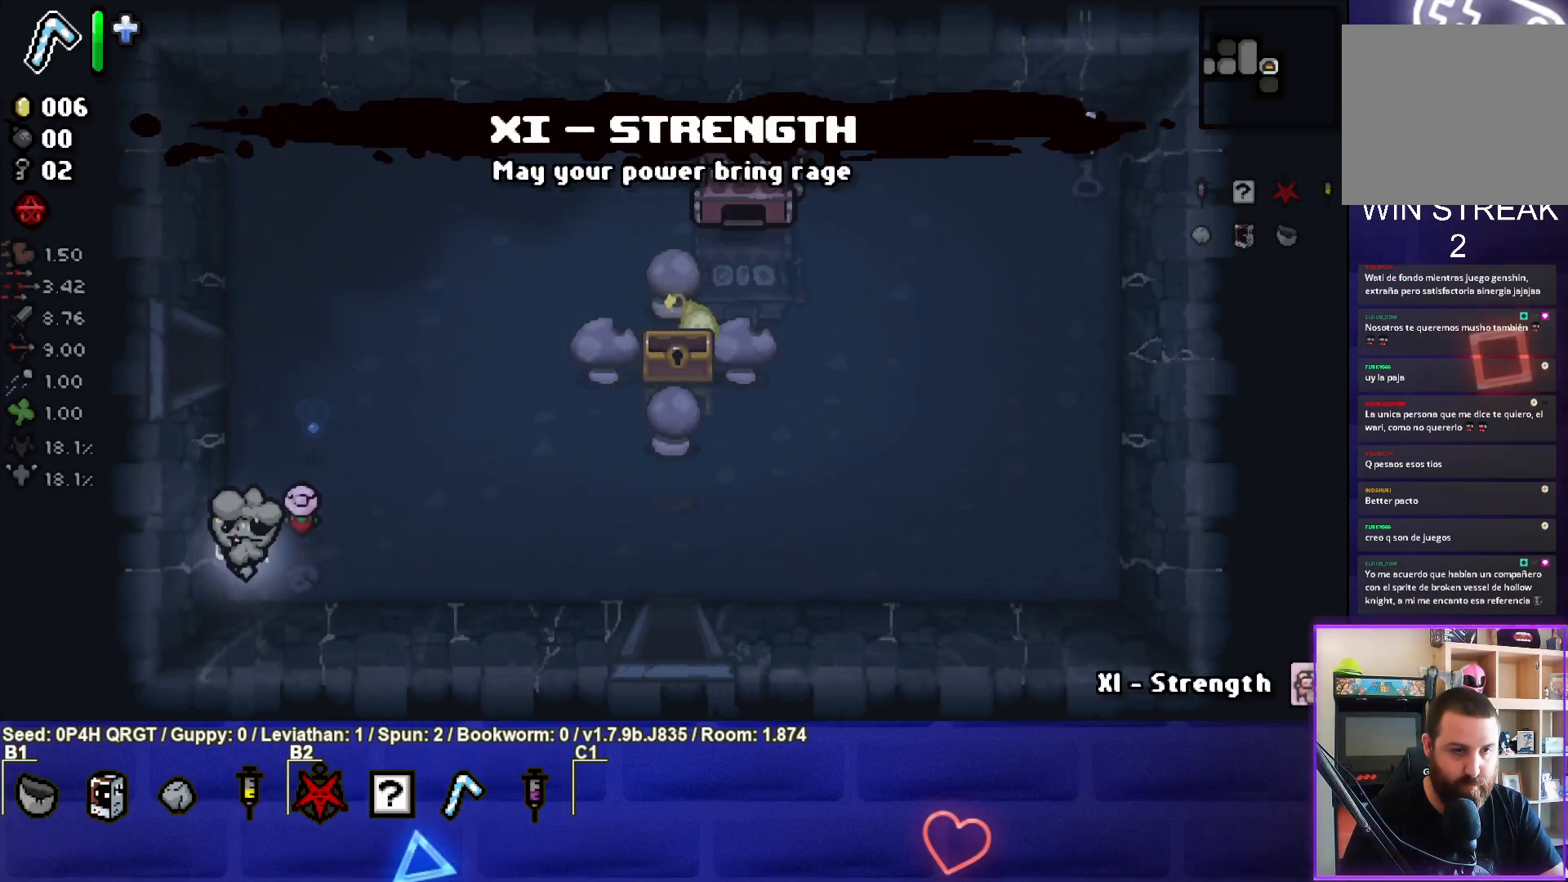
{"buttons": [], "left_stick": "center", "right_stick": "center", "events": [[33, "left_stick", "center"]]}
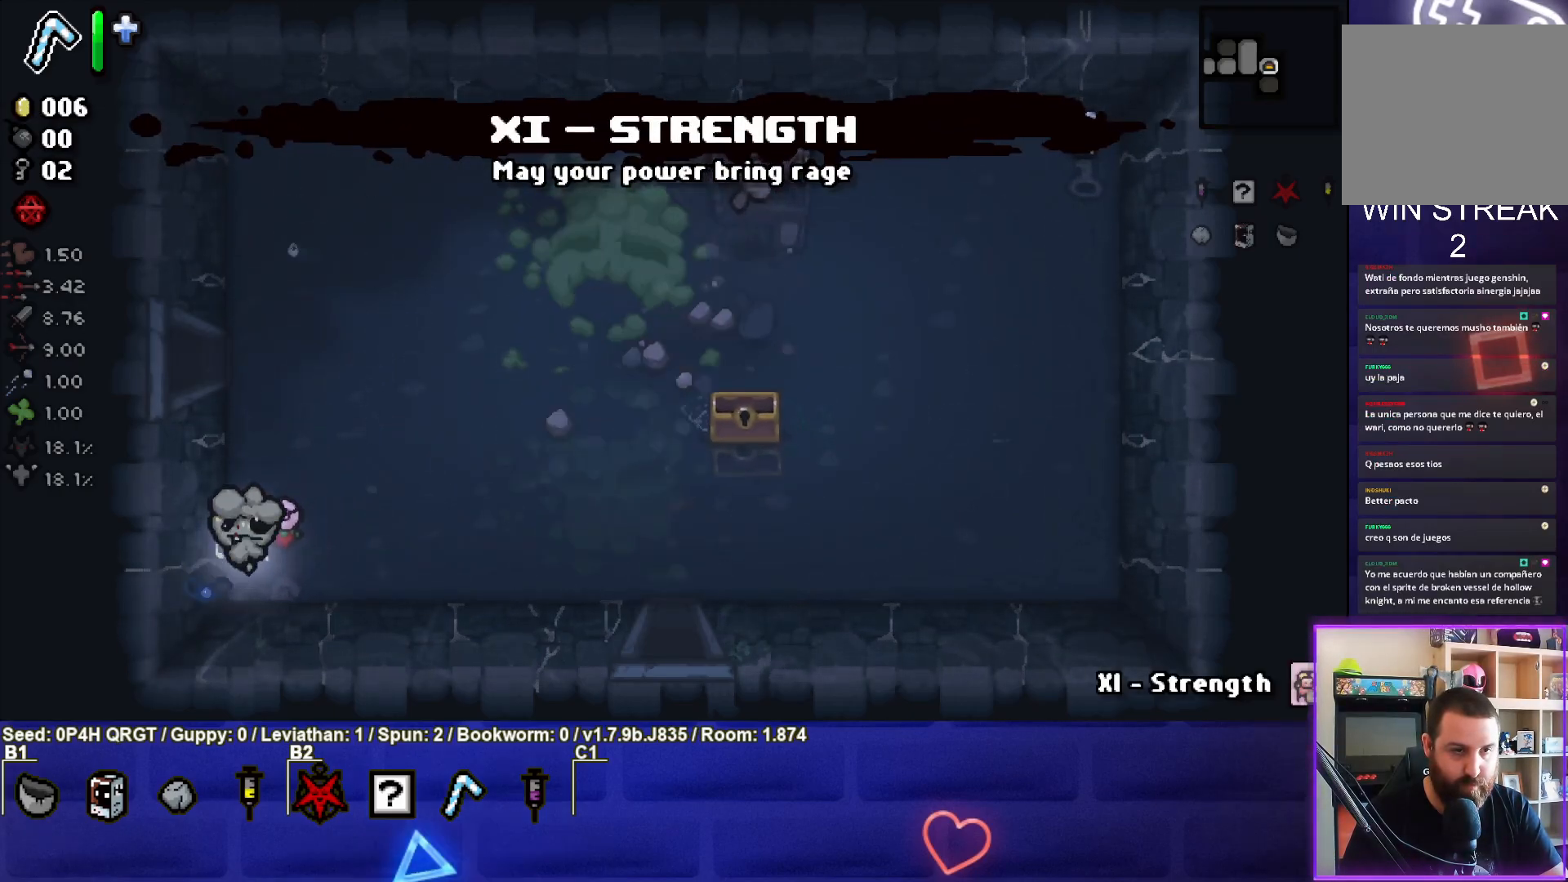
{"buttons": [], "left_stick": "up-right", "right_stick": "center", "events": [[117, "left_stick", "up-right"]]}
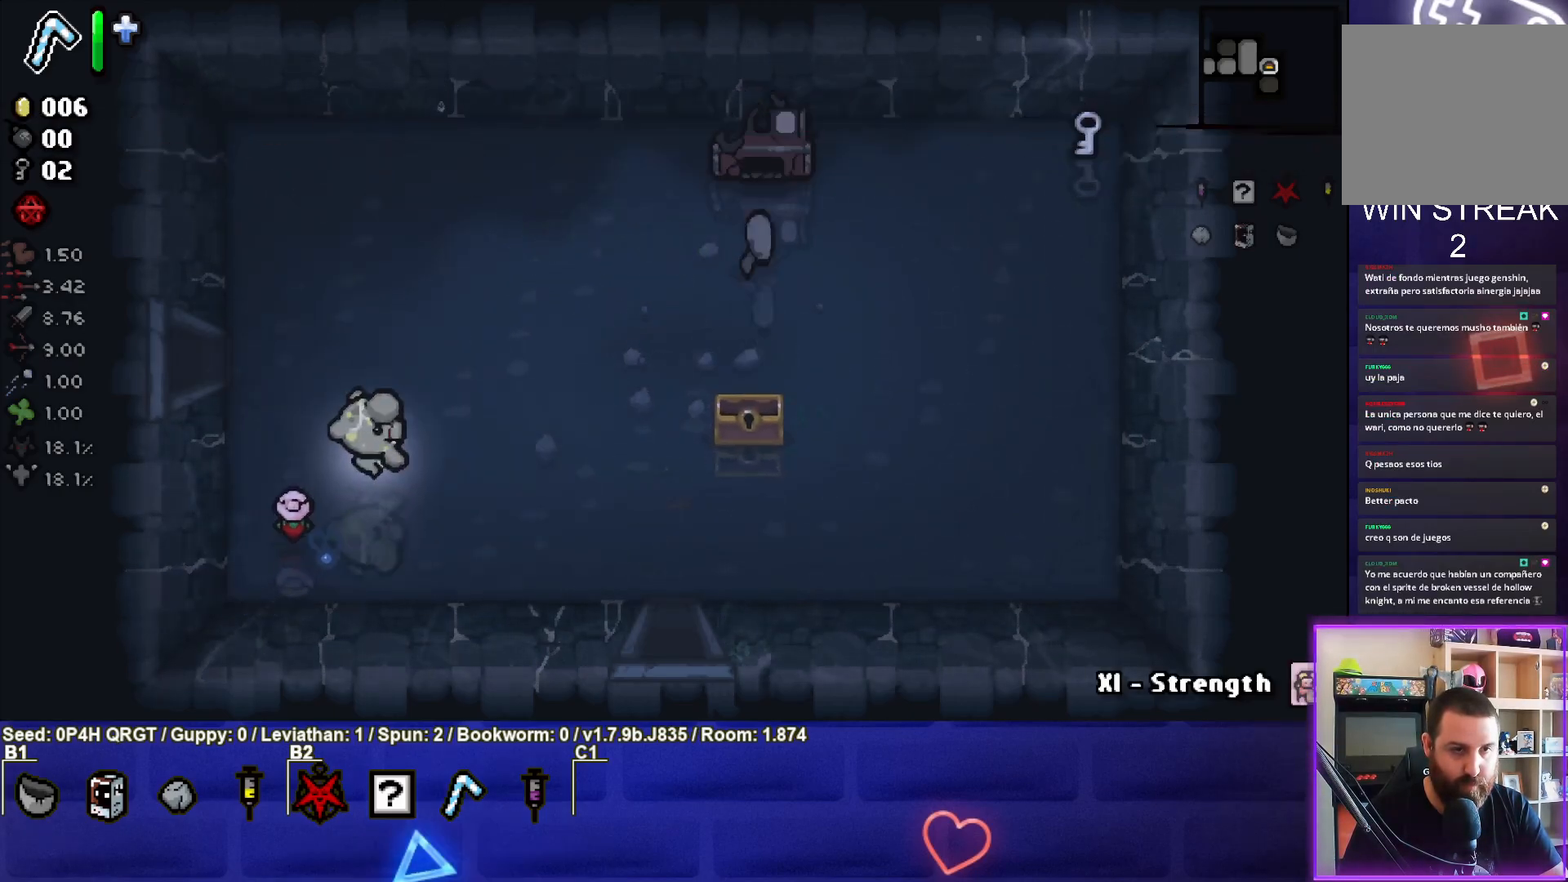
{"buttons": [], "left_stick": "up-right", "right_stick": "center", "events": []}
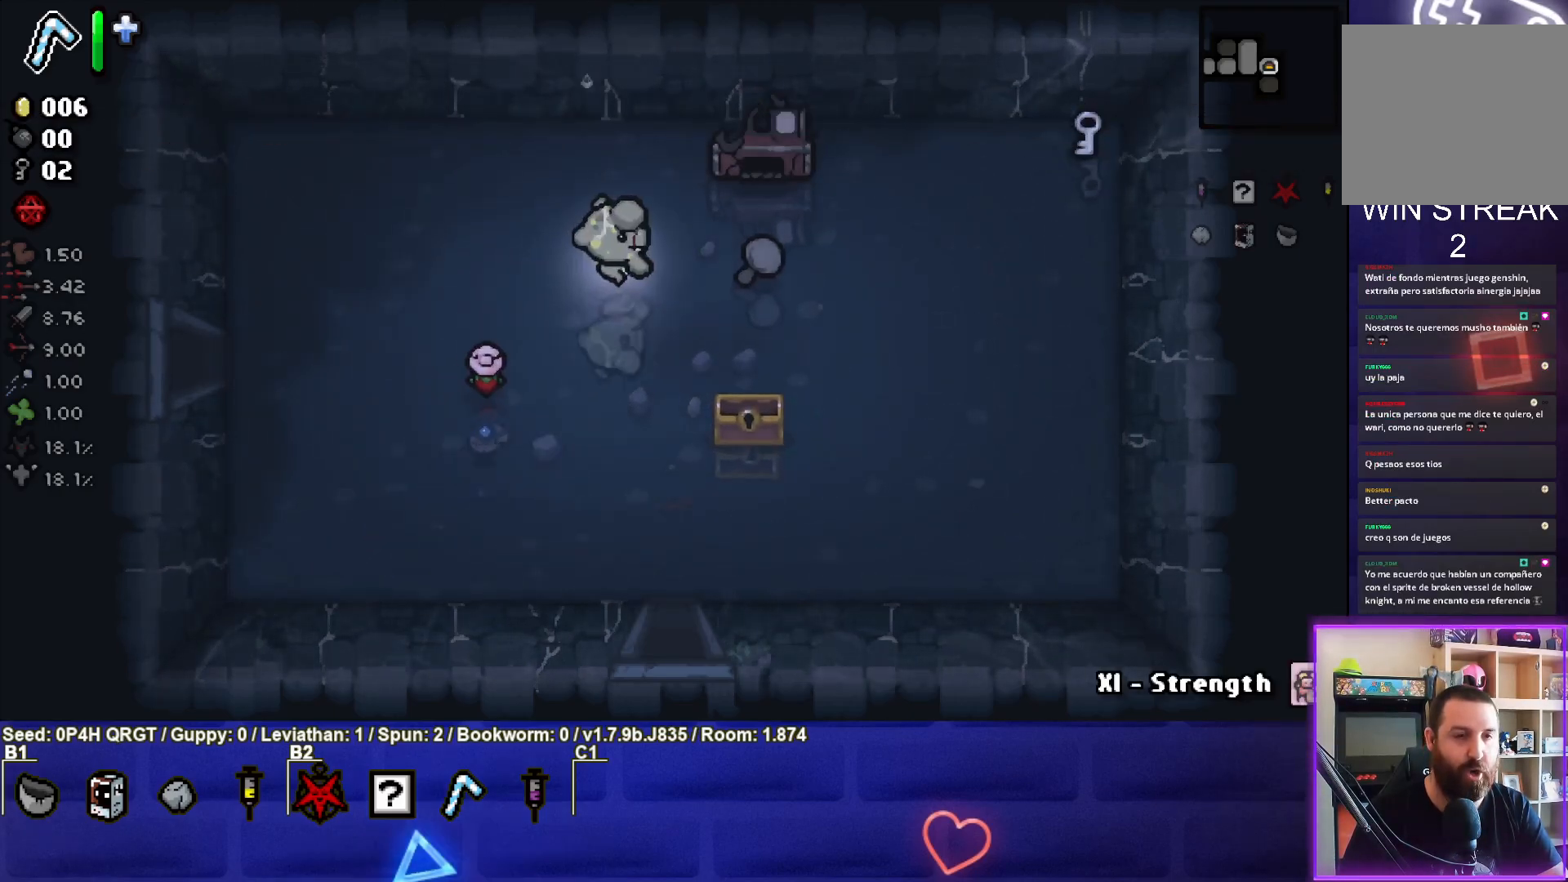
{"buttons": [], "left_stick": "right", "right_stick": "center", "events": [[117, "left_stick", "right"]]}
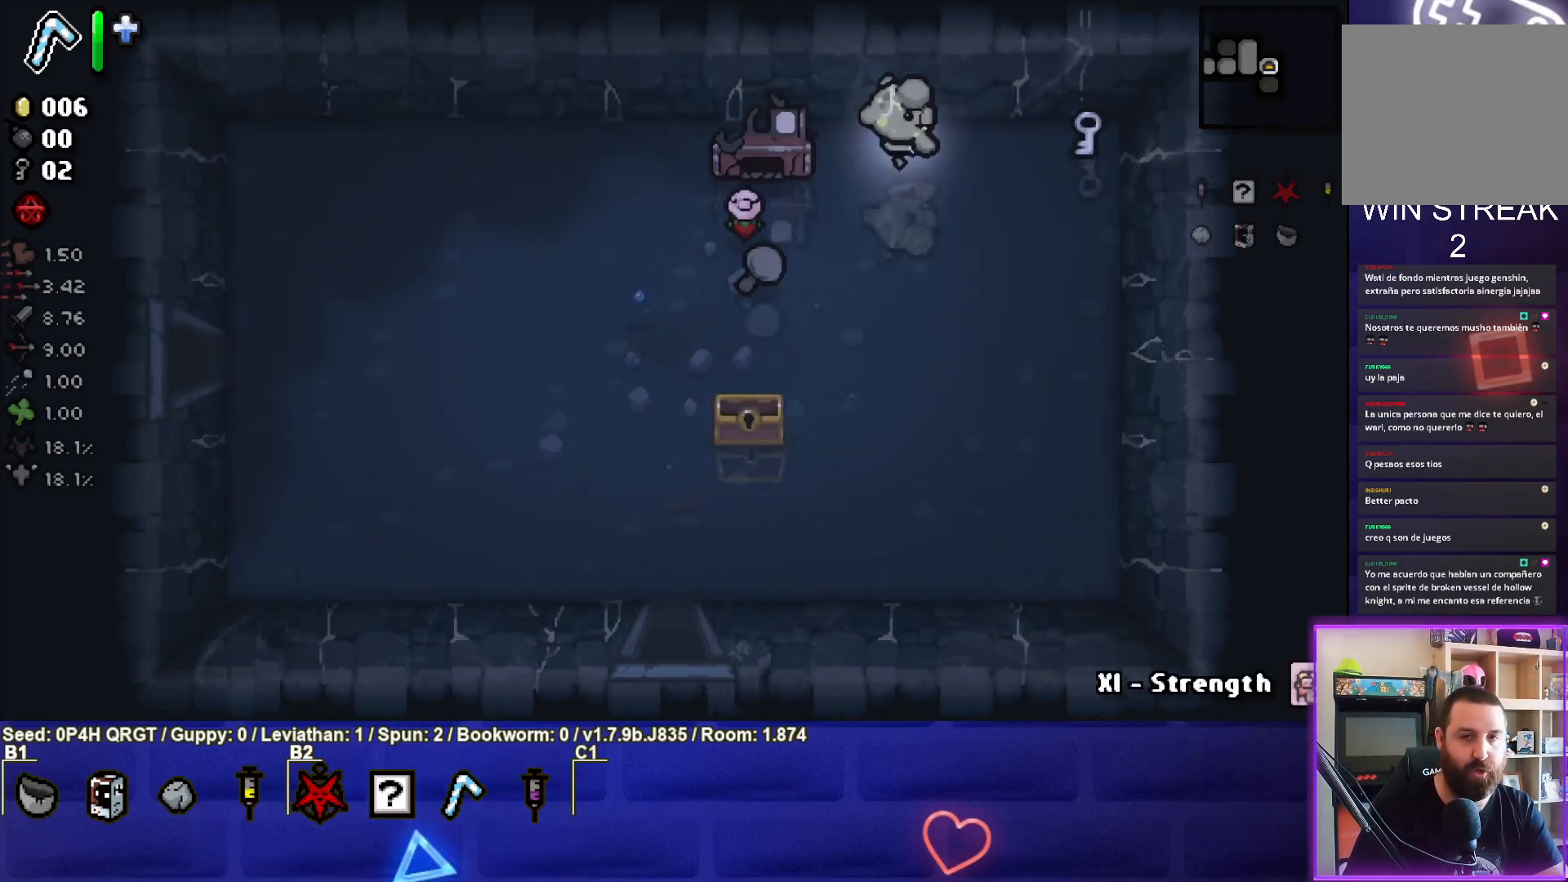
{"buttons": [], "left_stick": "down-left", "right_stick": "center", "events": [[317, "left_stick", "down"], [500, "left_stick", "down-left"]]}
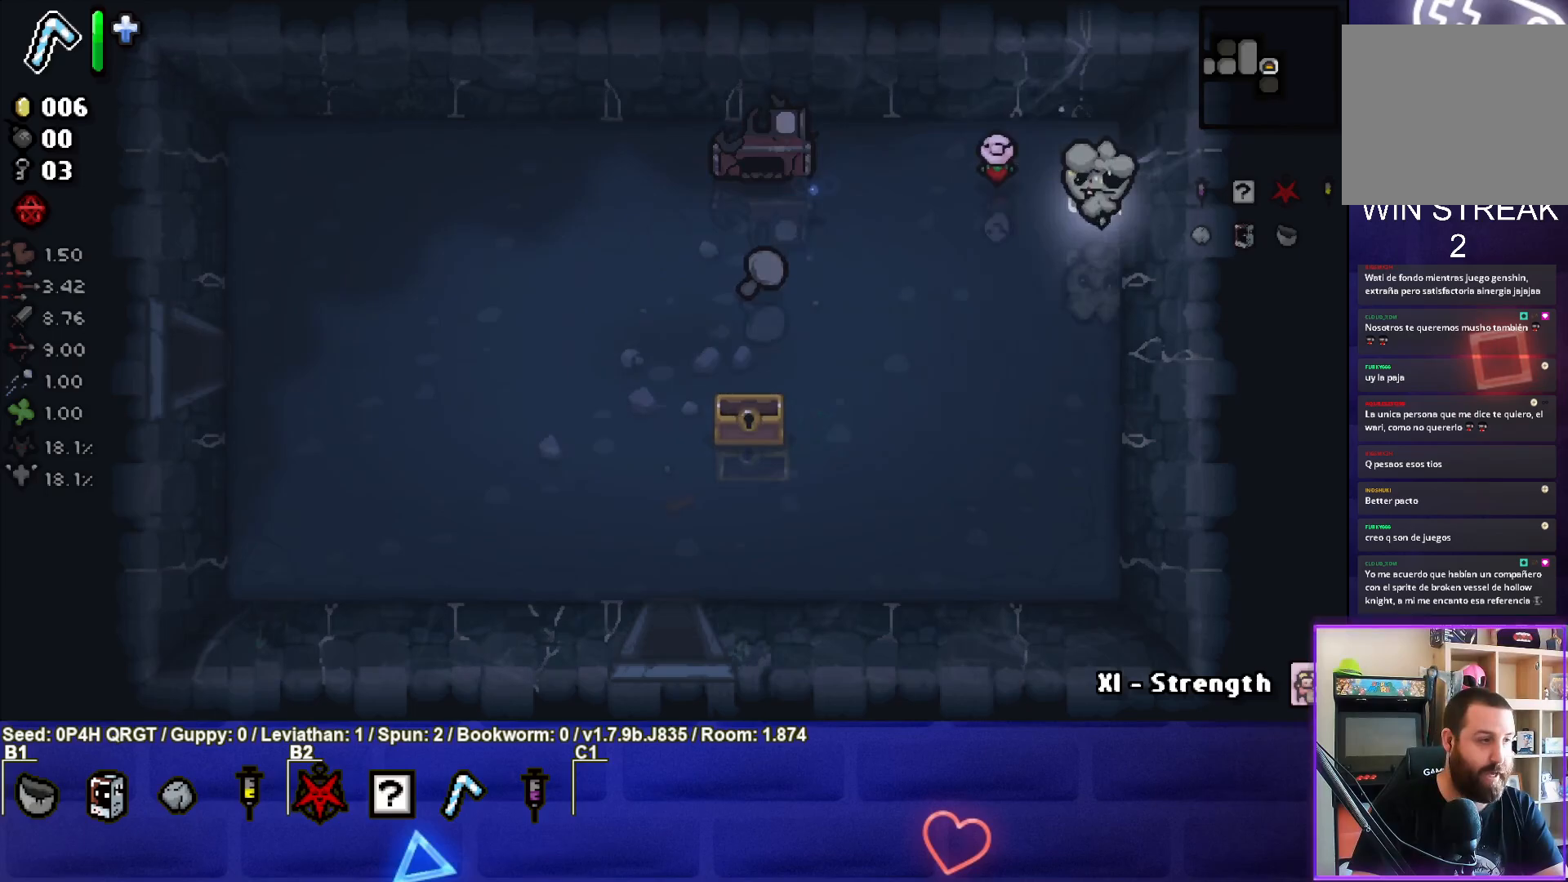
{"buttons": [], "left_stick": "down-left", "right_stick": "center", "events": []}
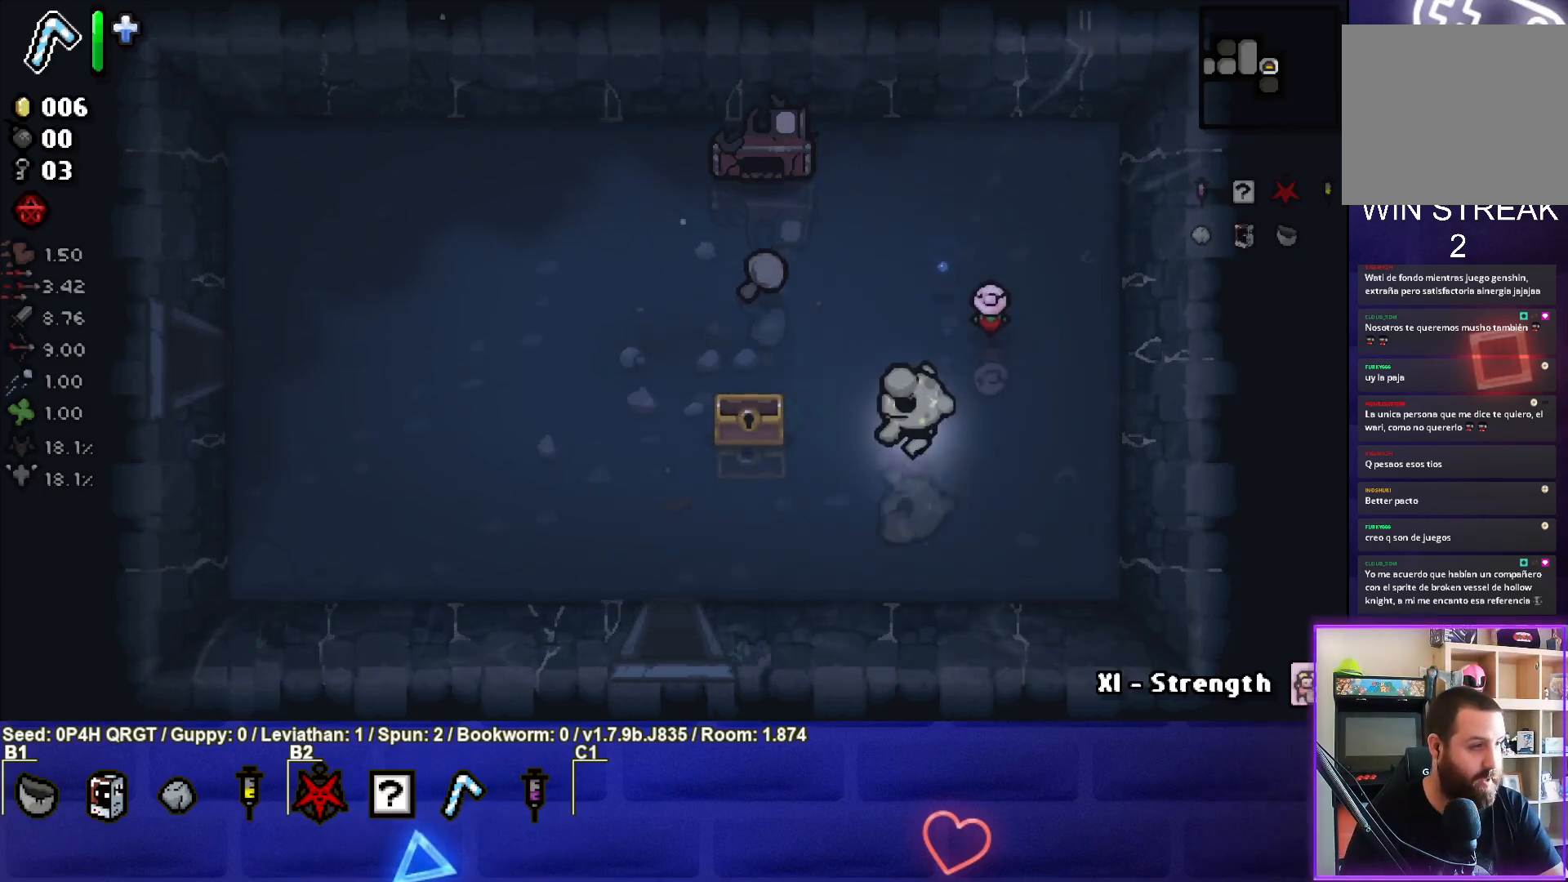
{"buttons": [], "left_stick": "center", "right_stick": "center", "events": [[83, "left_stick", "center"]]}
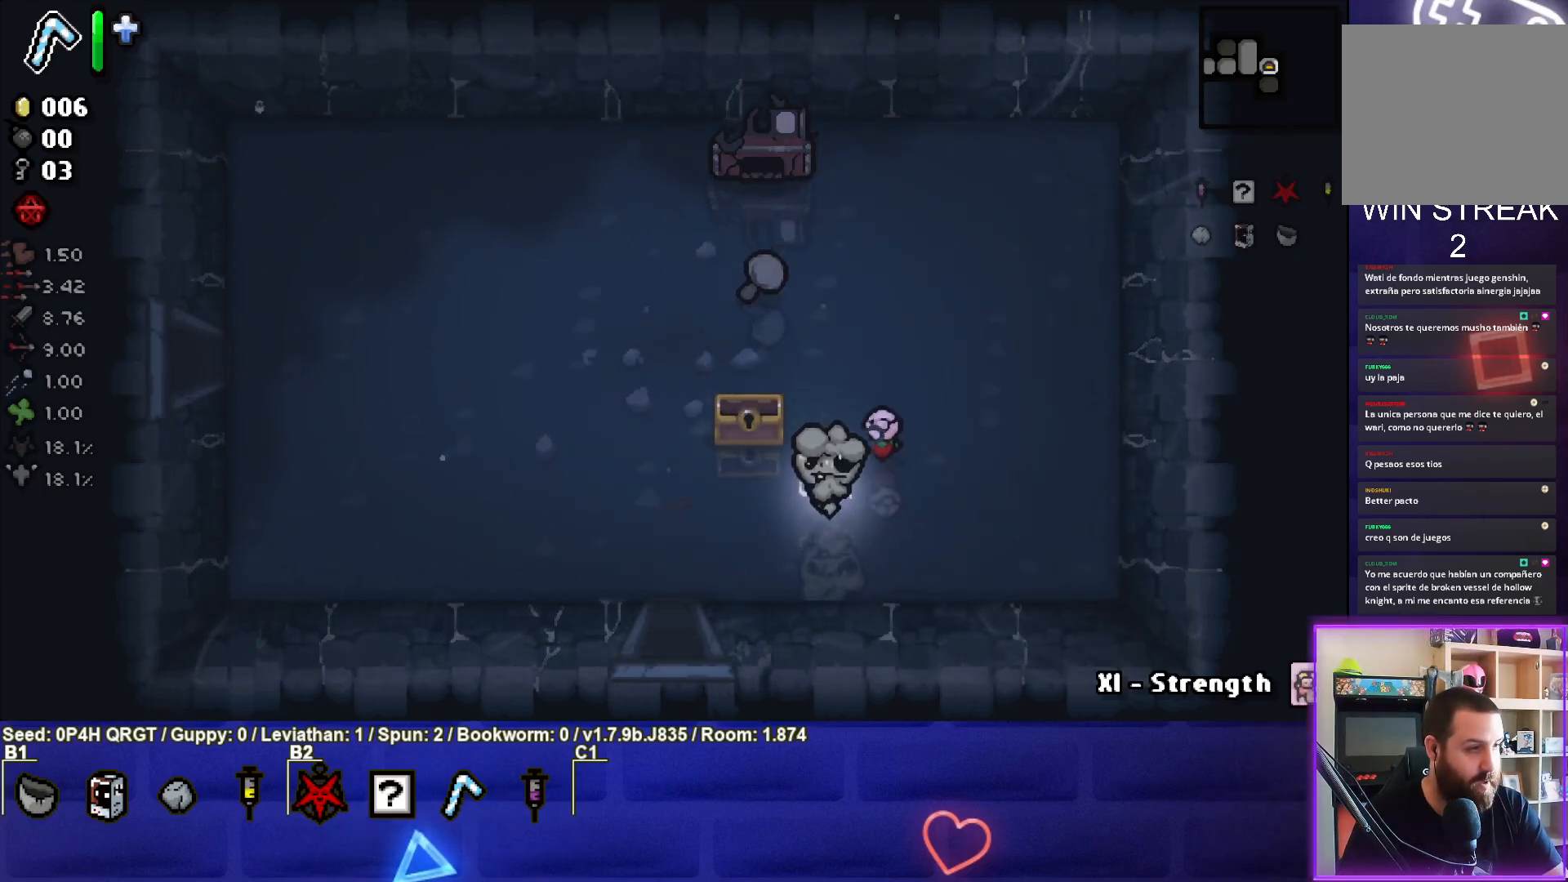
{"buttons": ["START"], "left_stick": "center", "right_stick": "center", "events": [[483, "START", "down"]]}
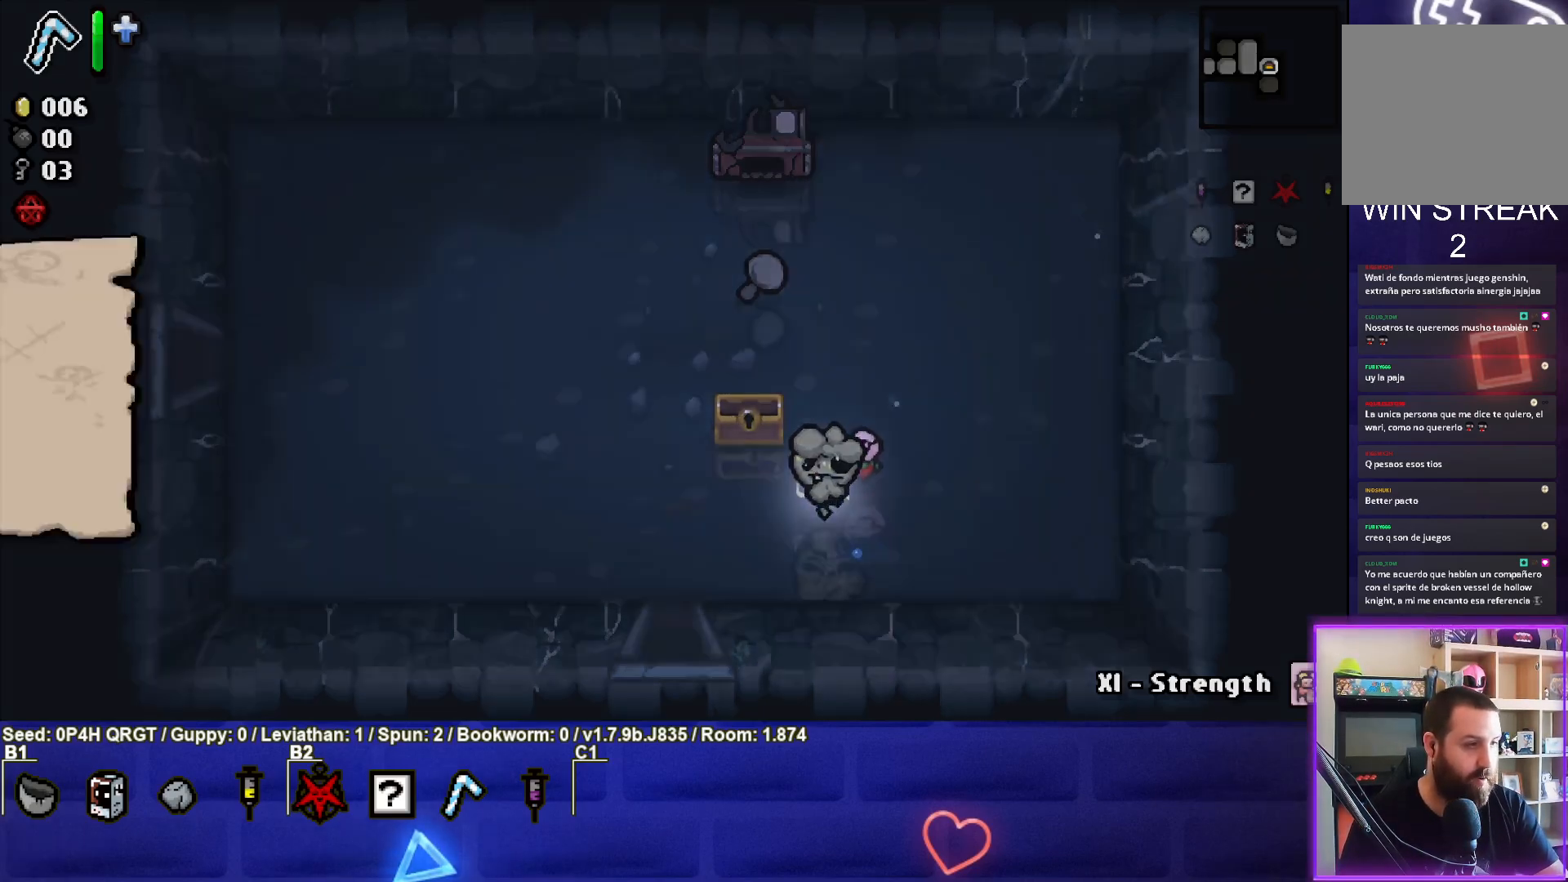
{"buttons": [], "left_stick": "center", "right_stick": "center", "events": [[133, "START", "up"]]}
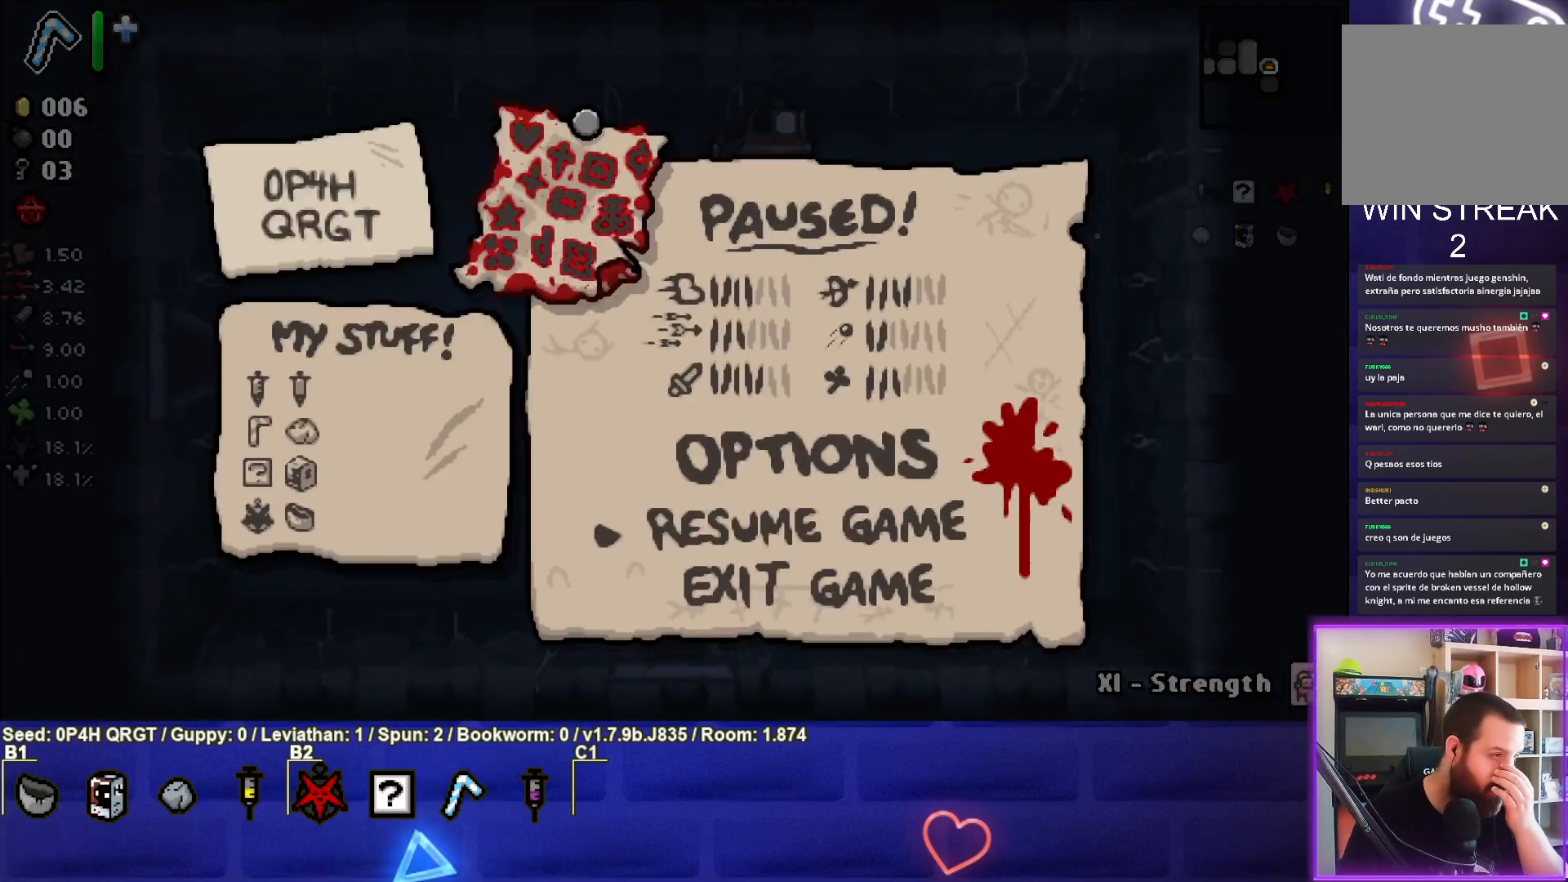
{"buttons": [], "left_stick": "center", "right_stick": "center", "events": []}
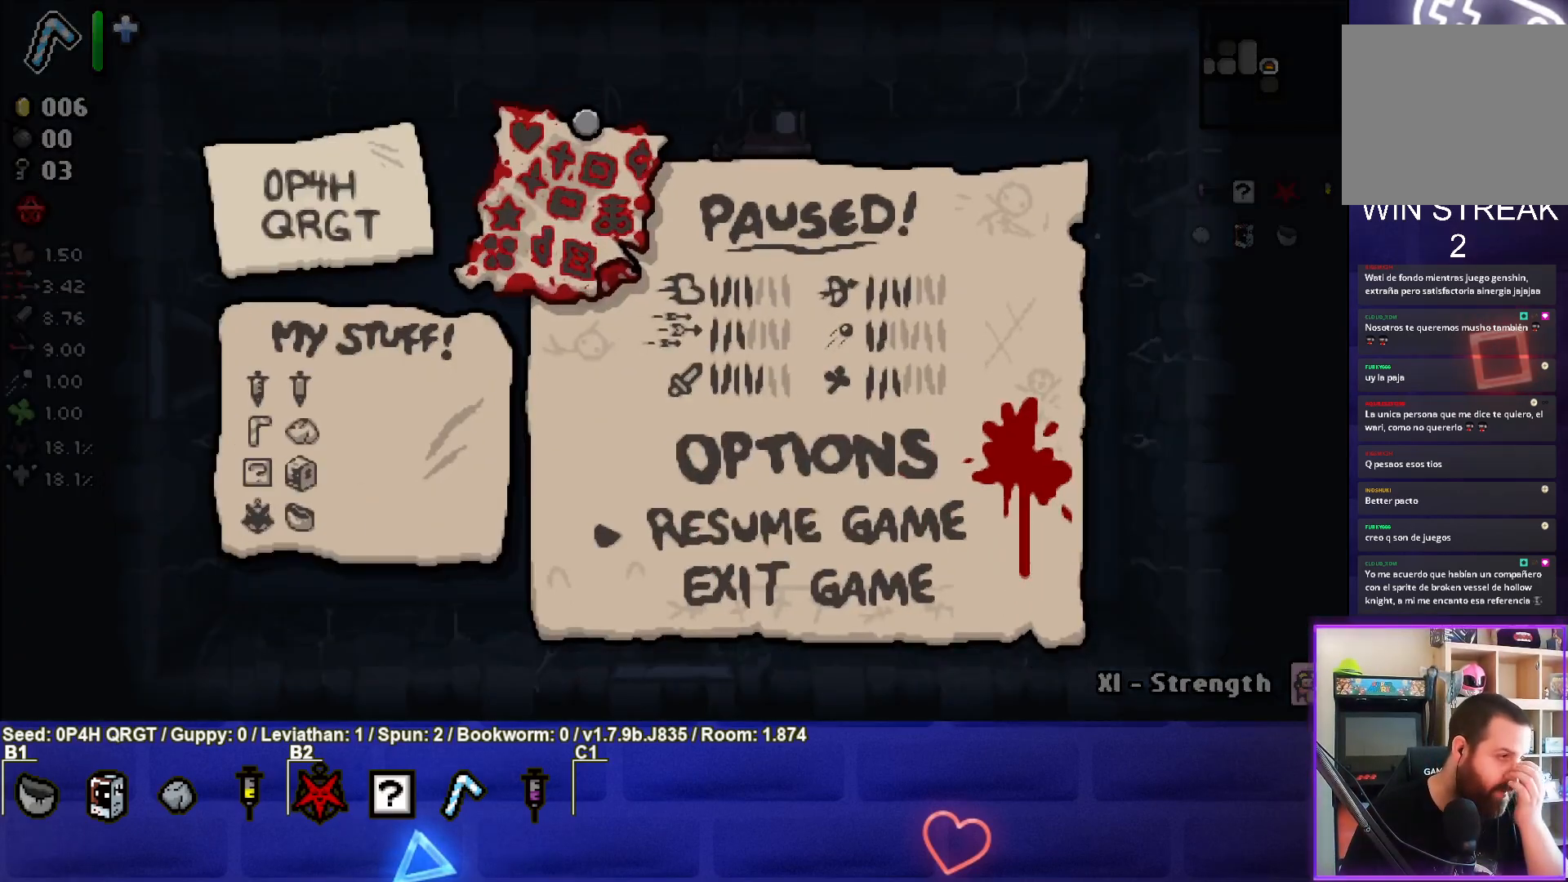
{"buttons": [], "left_stick": "center", "right_stick": "center", "events": []}
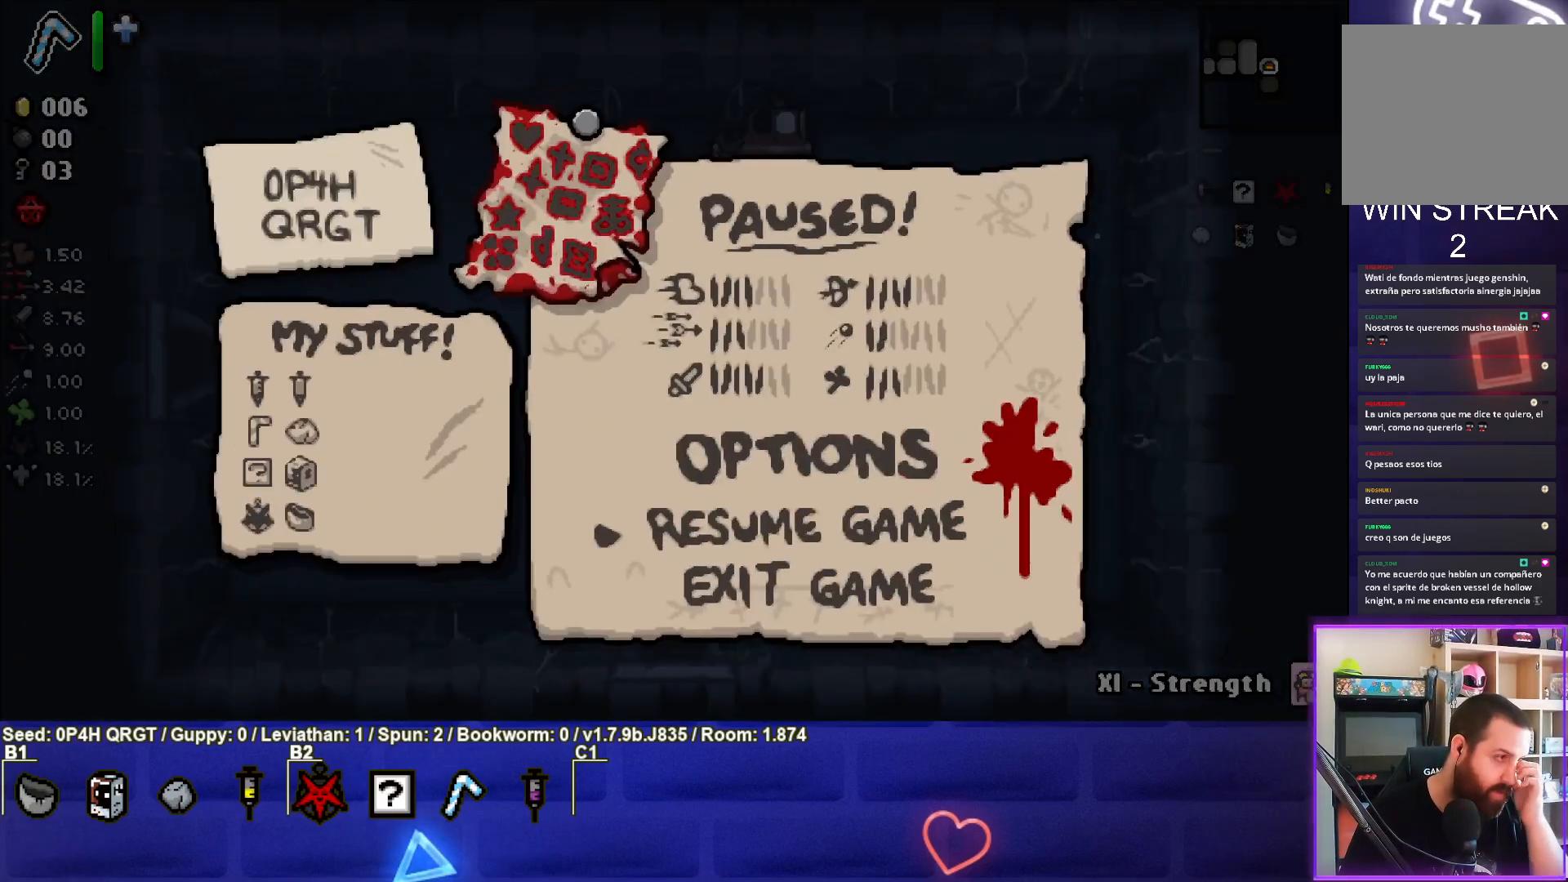
{"buttons": [], "left_stick": "center", "right_stick": "center", "events": []}
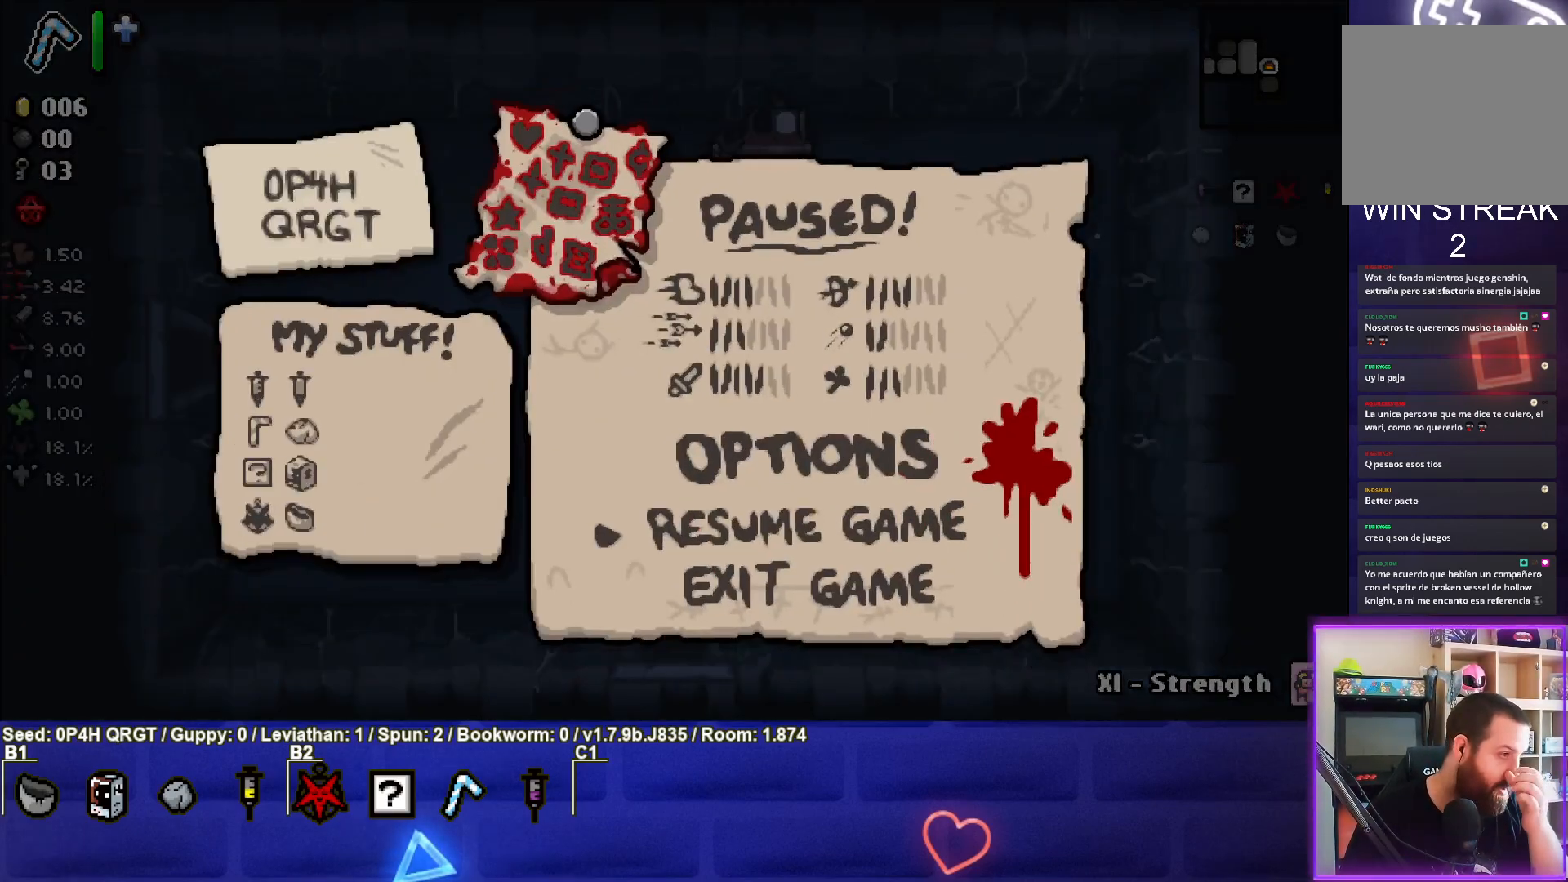
{"buttons": ["START"], "left_stick": "center", "right_stick": "center", "events": [[483, "START", "down"]]}
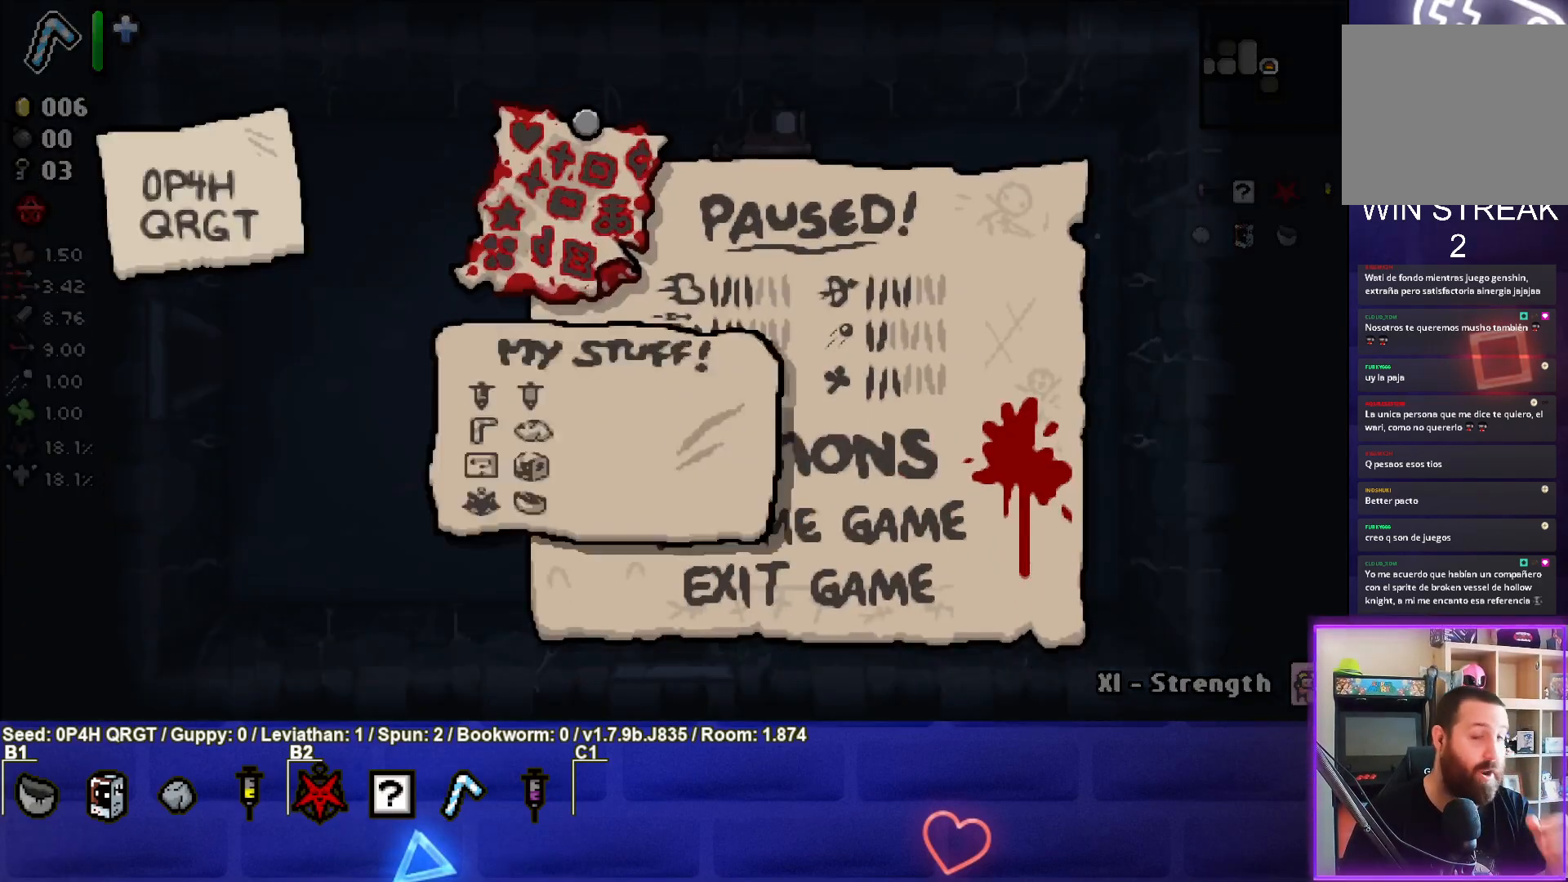
{"buttons": [], "left_stick": "down-left", "right_stick": "center", "events": [[100, "START", "up"], [450, "left_stick", "down-left"]]}
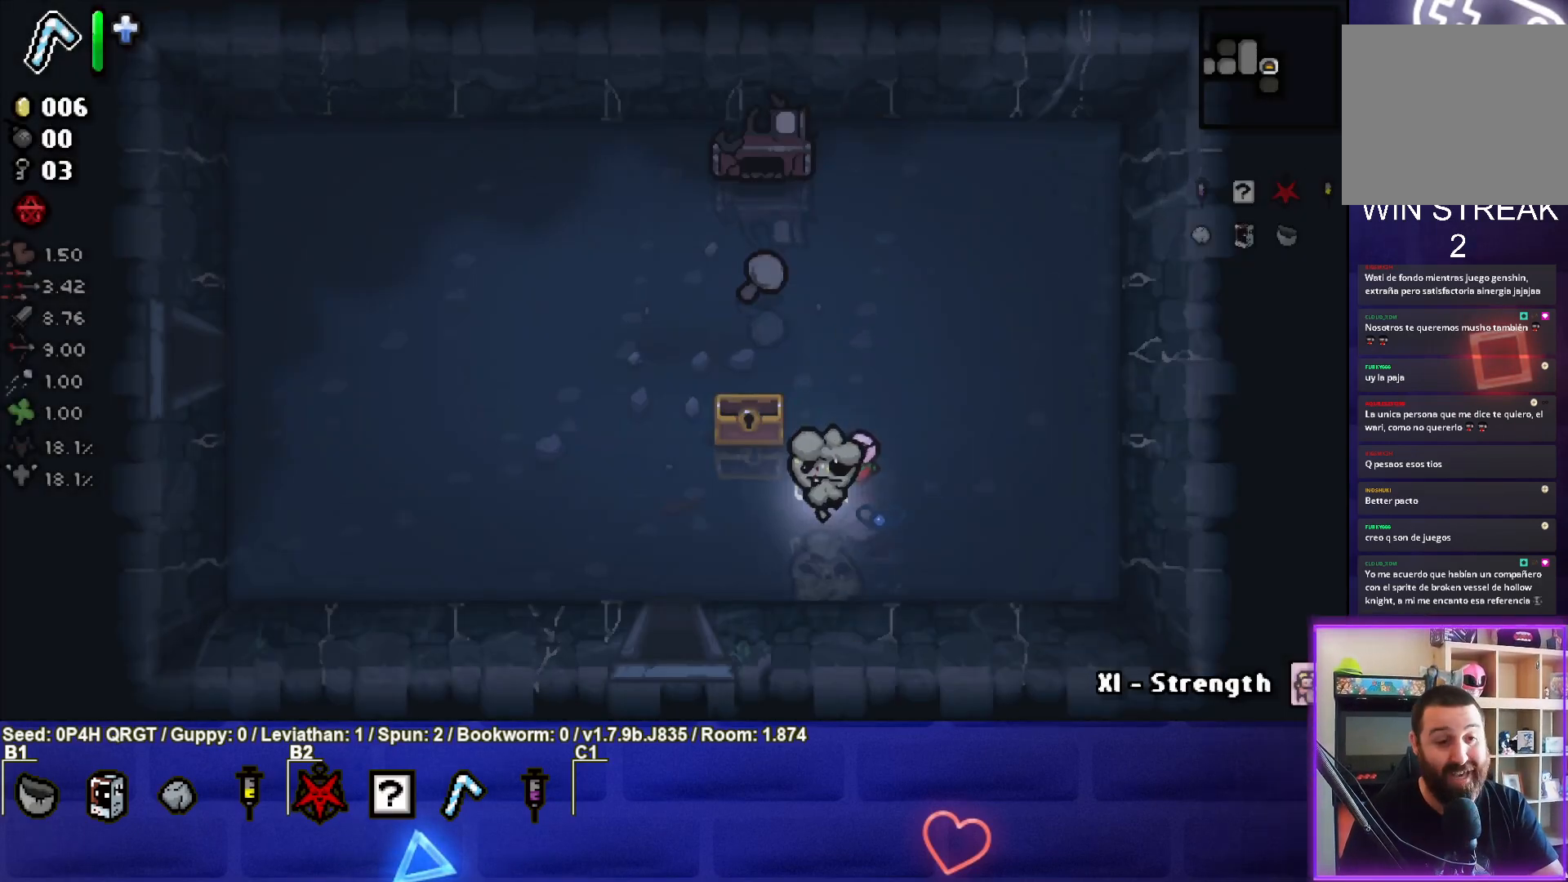
{"buttons": [], "left_stick": "down", "right_stick": "center", "events": [[417, "left_stick", "down"]]}